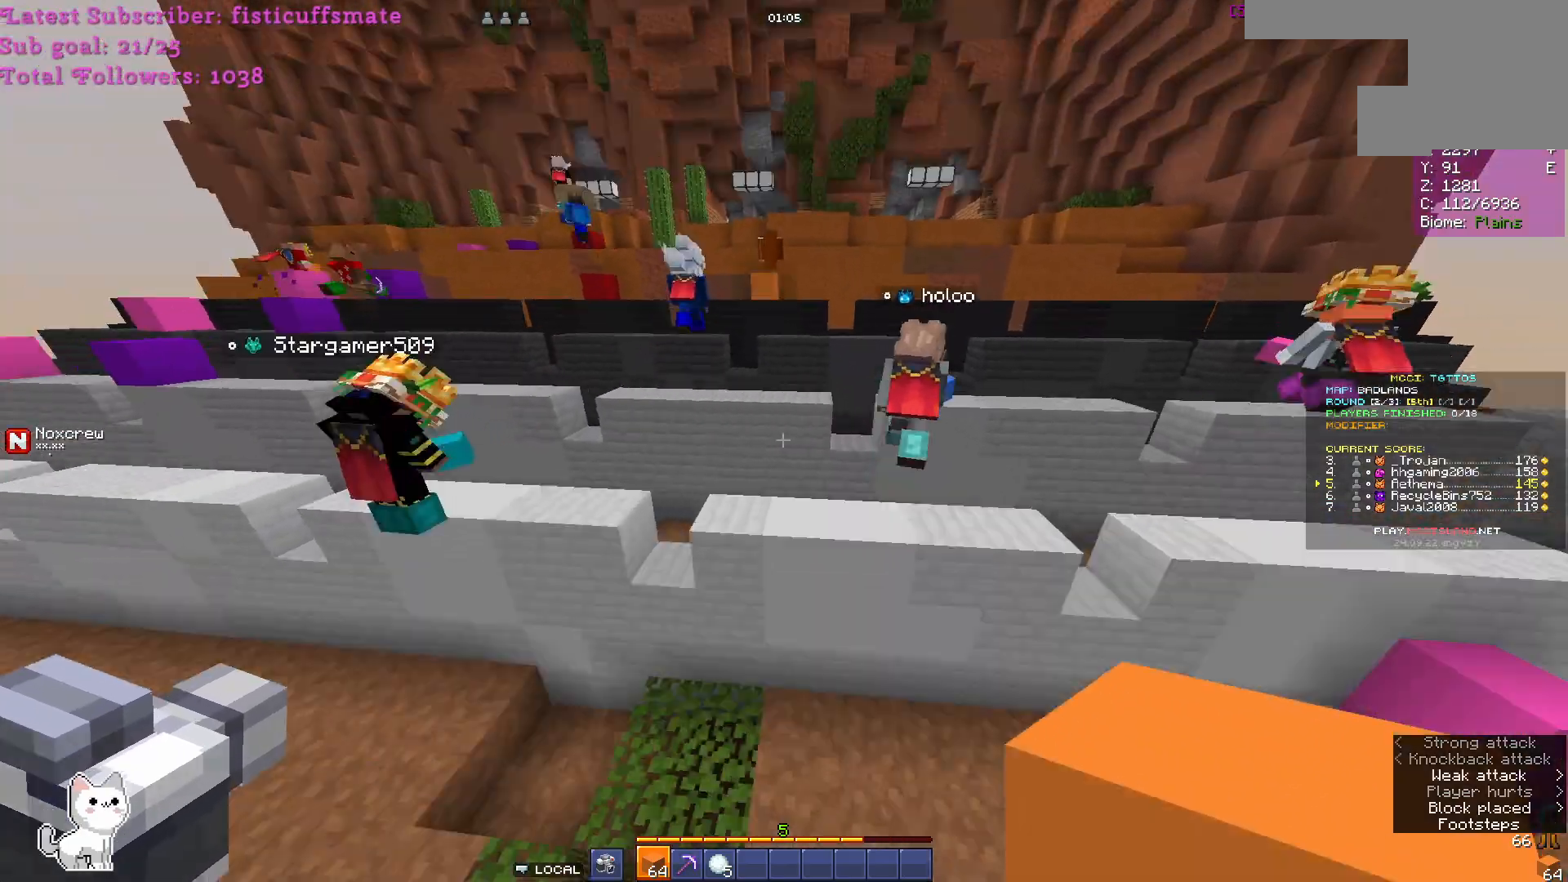
Gameplay with keyboard and mouse; each line is a JSON object with the keys and mouse buttons held at the frame after it. "events" lists presses ("down") and releases ("up") of "a", "d", "s", "w", "mouse_left" and "mouse_right" between this image and that frame as [ms after this image, input, new state], when the widget could be followed in between. "mouse_left", "mouse_right" = the "left", "right" buttons of the "mouse" list. No other keys are recorded. Fast repeated clicks can show as one long hold. Mouse movement is not recorded.
{"keys": ["w"], "mouse": [], "events": []}
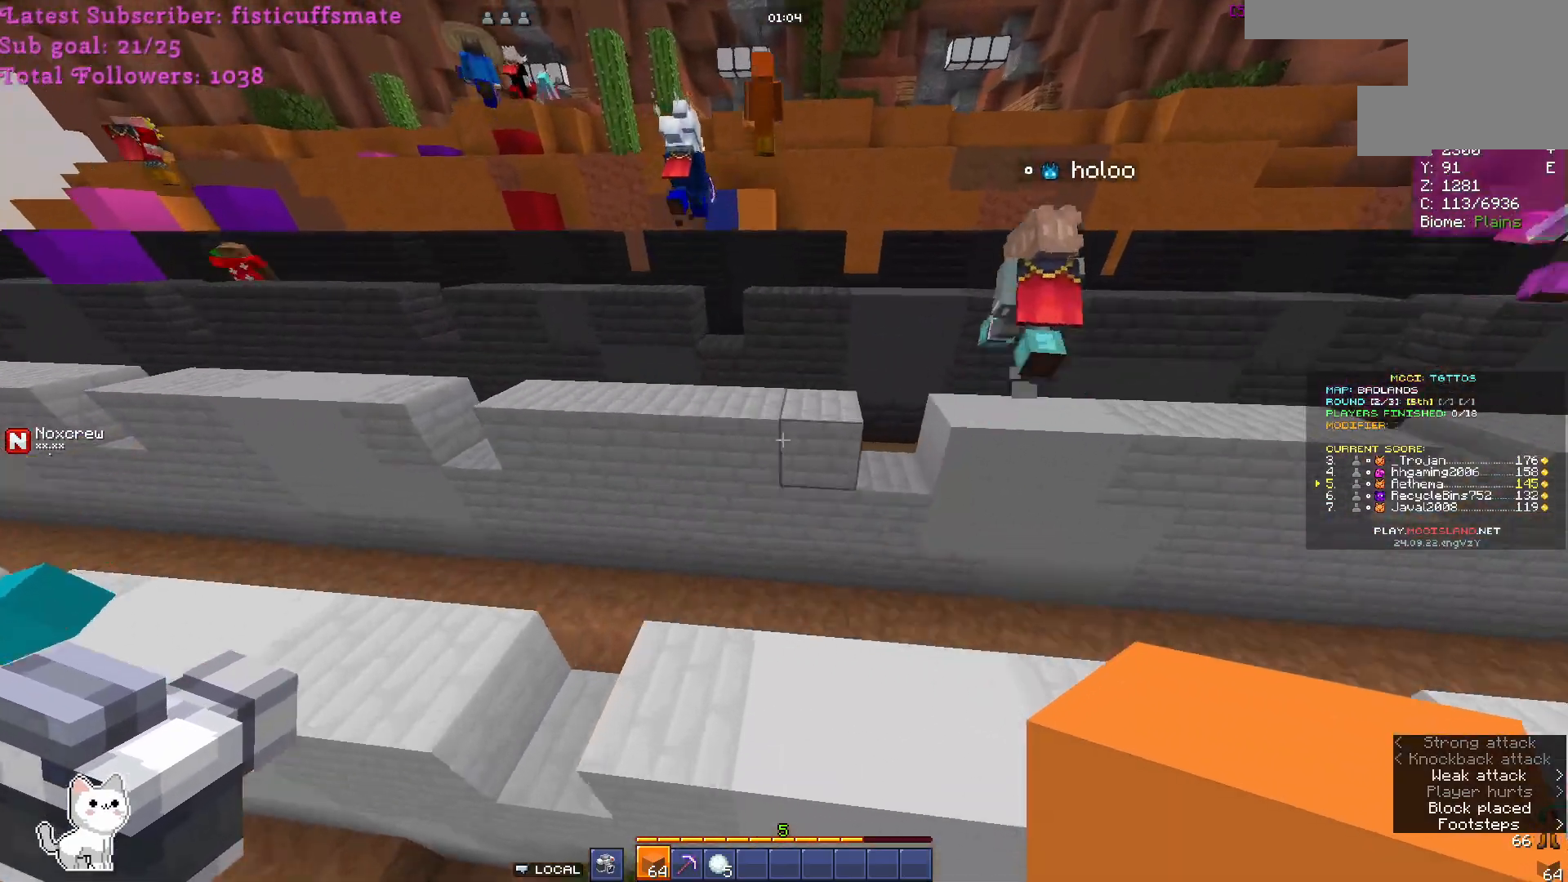
{"keys": ["w"], "mouse": [], "events": []}
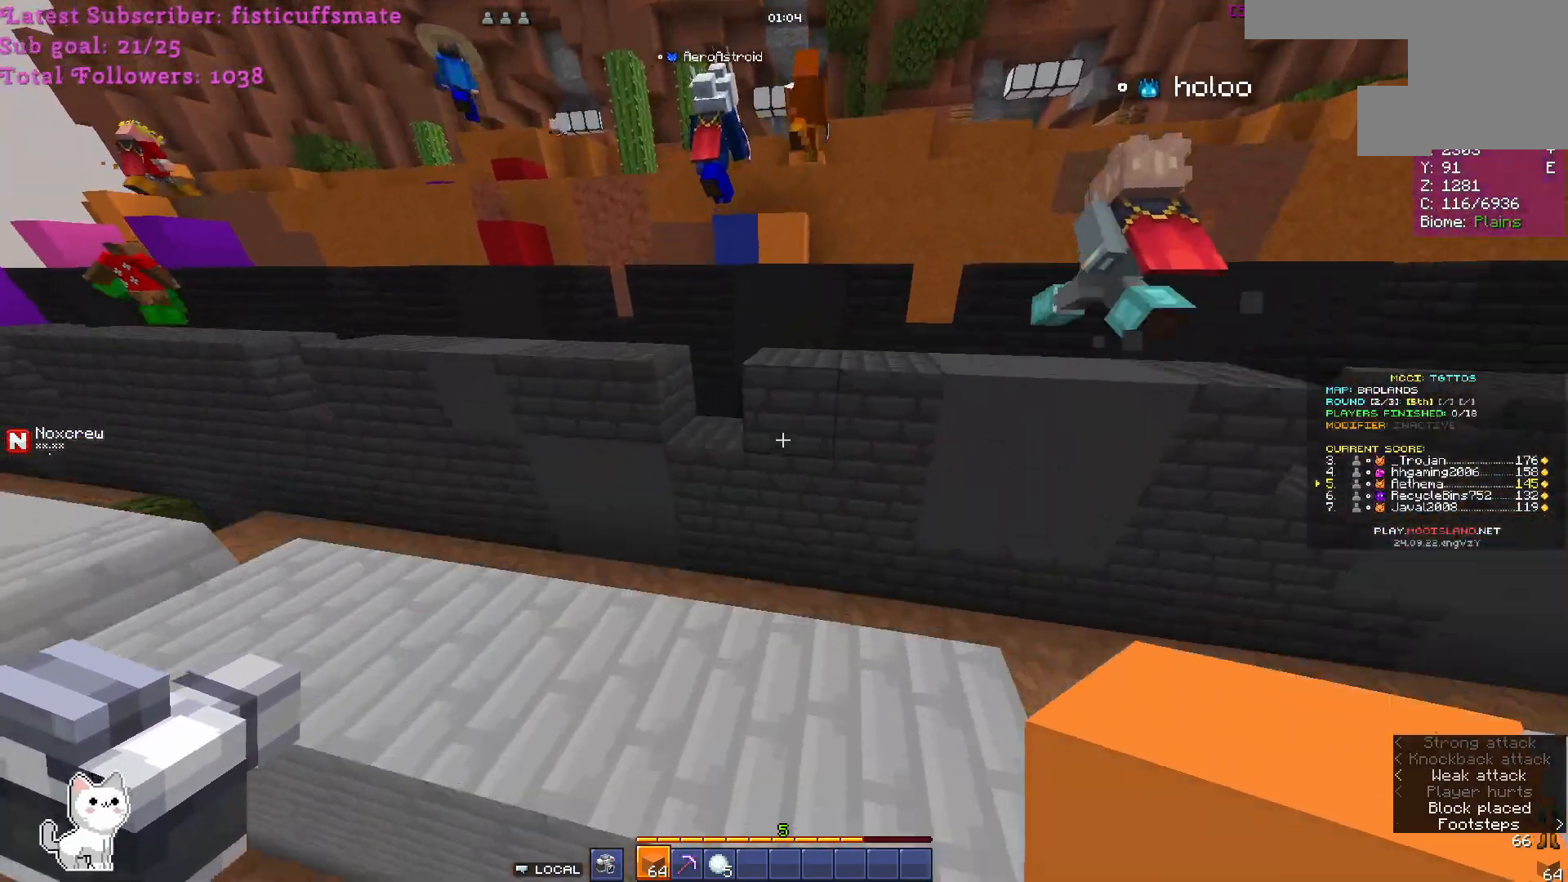
{"keys": ["w"], "mouse": [], "events": []}
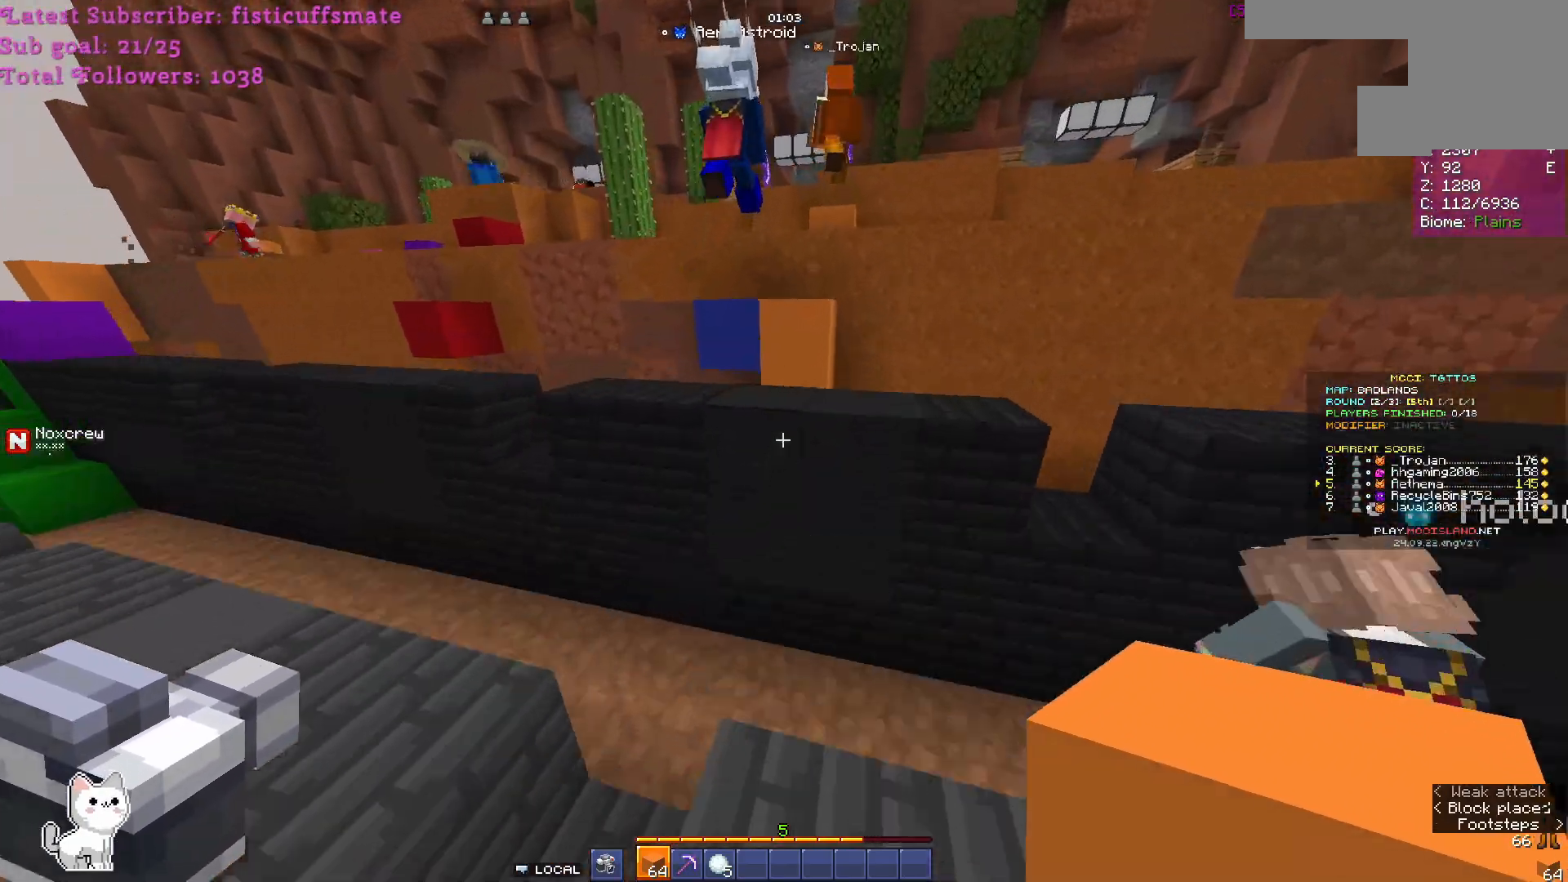
{"keys": ["a"], "mouse": [], "events": [[333, "w", "up"], [467, "a", "down"]]}
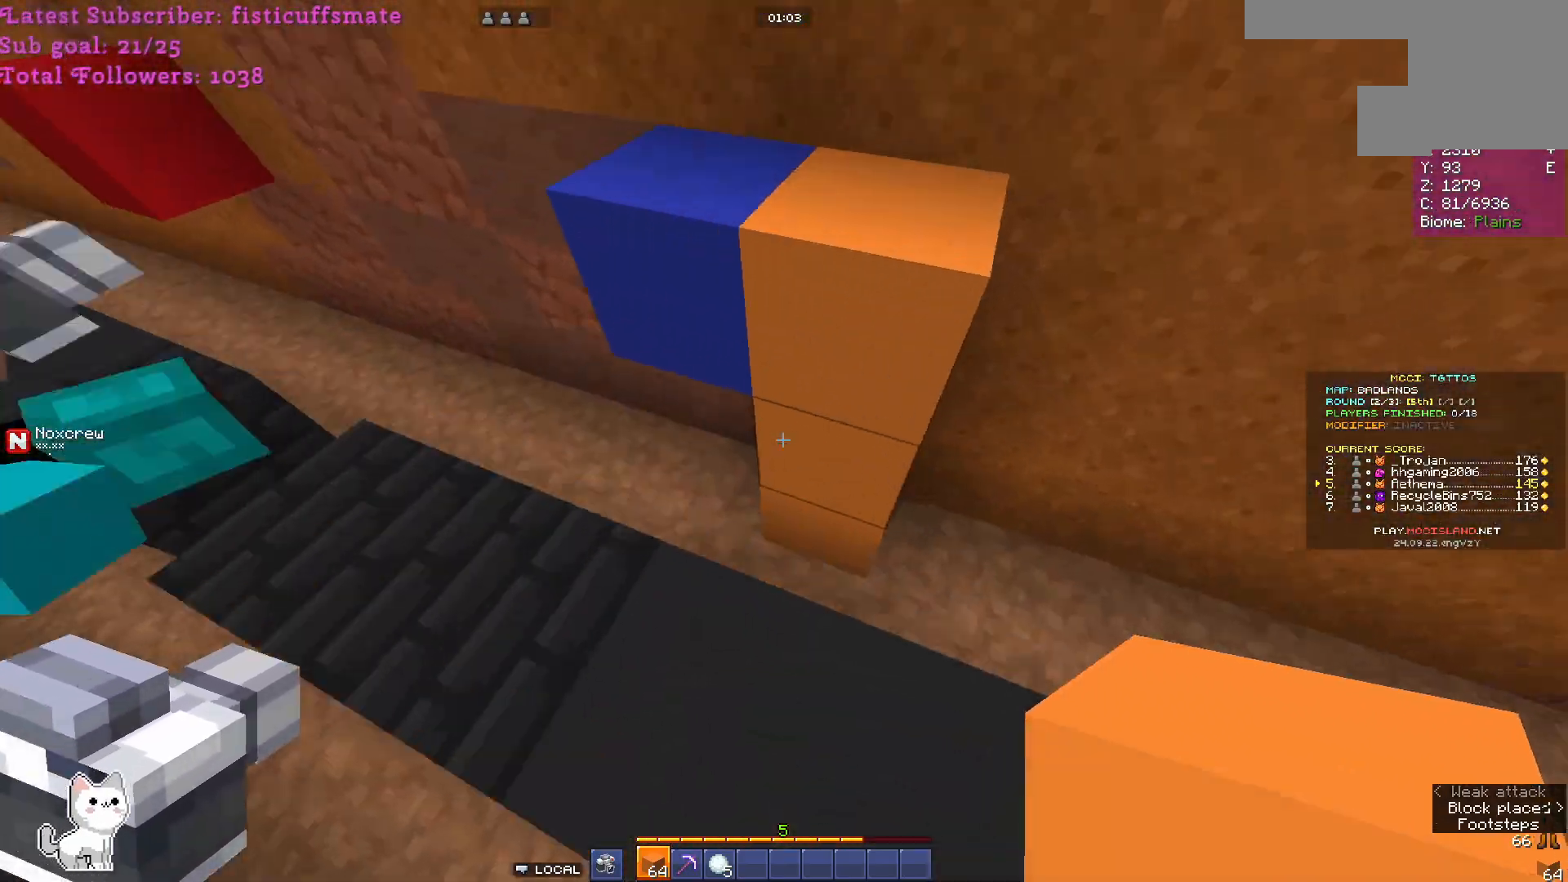
{"keys": ["w"], "mouse": [], "events": [[133, "a", "up"], [200, "w", "down"]]}
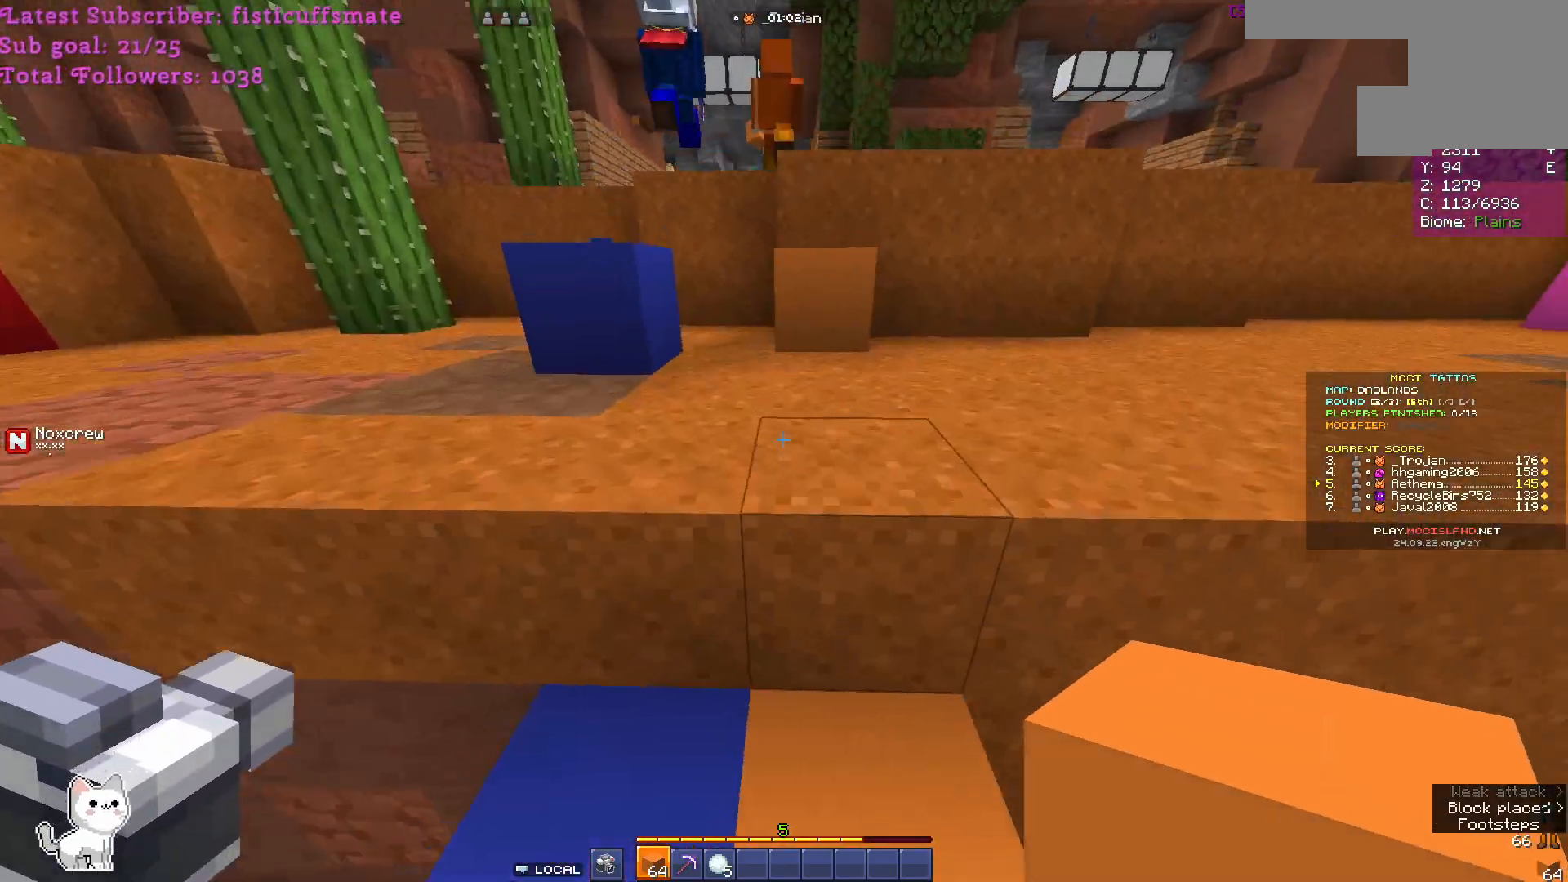
{"keys": ["w"], "mouse": [], "events": []}
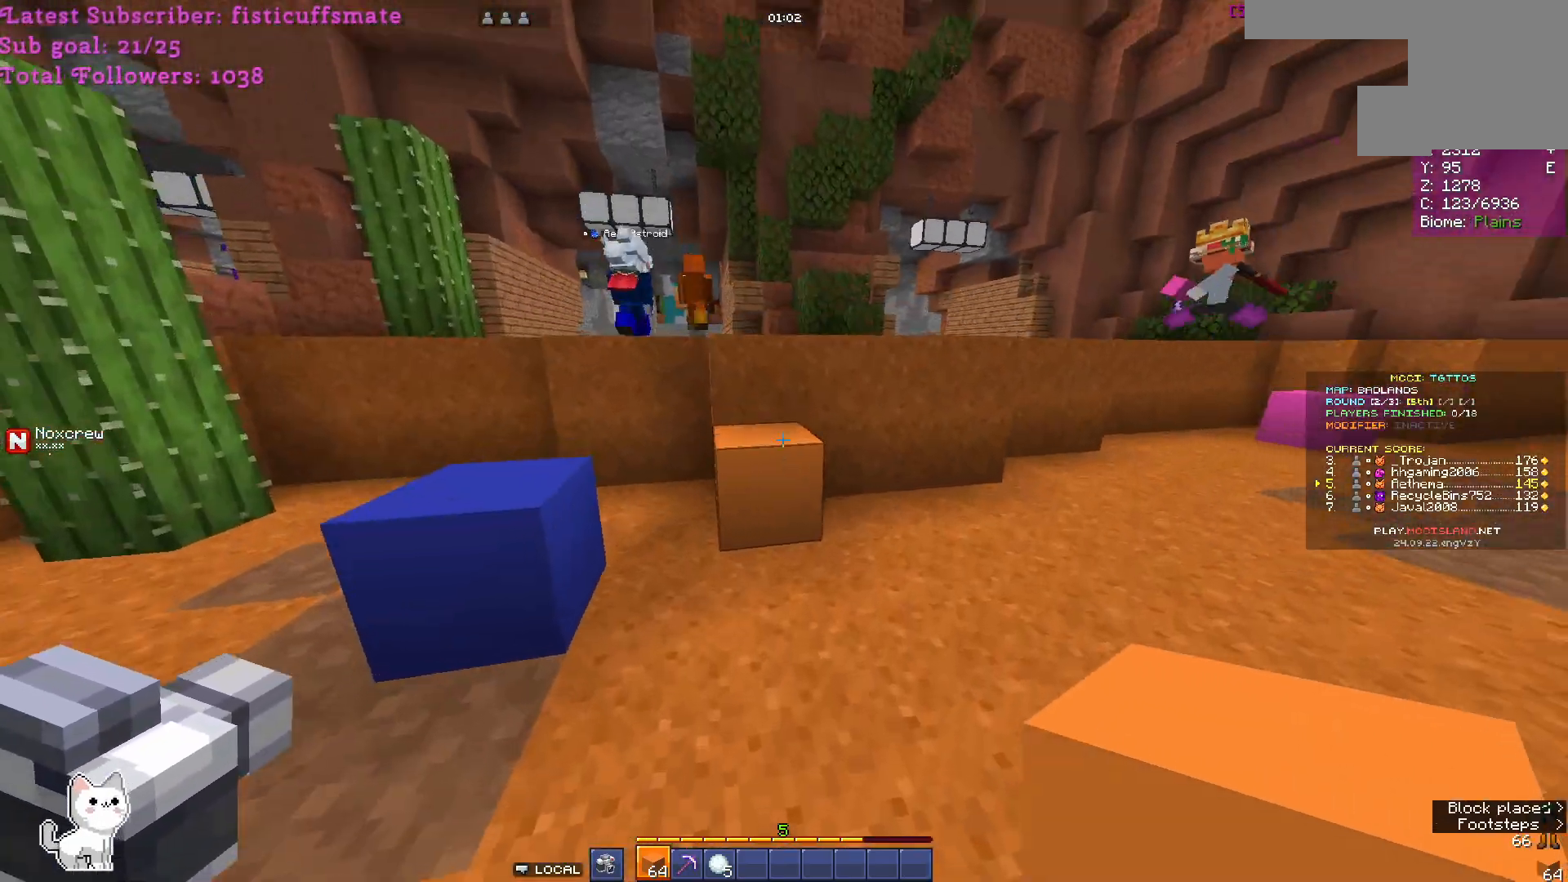
{"keys": ["w"], "mouse": [], "events": []}
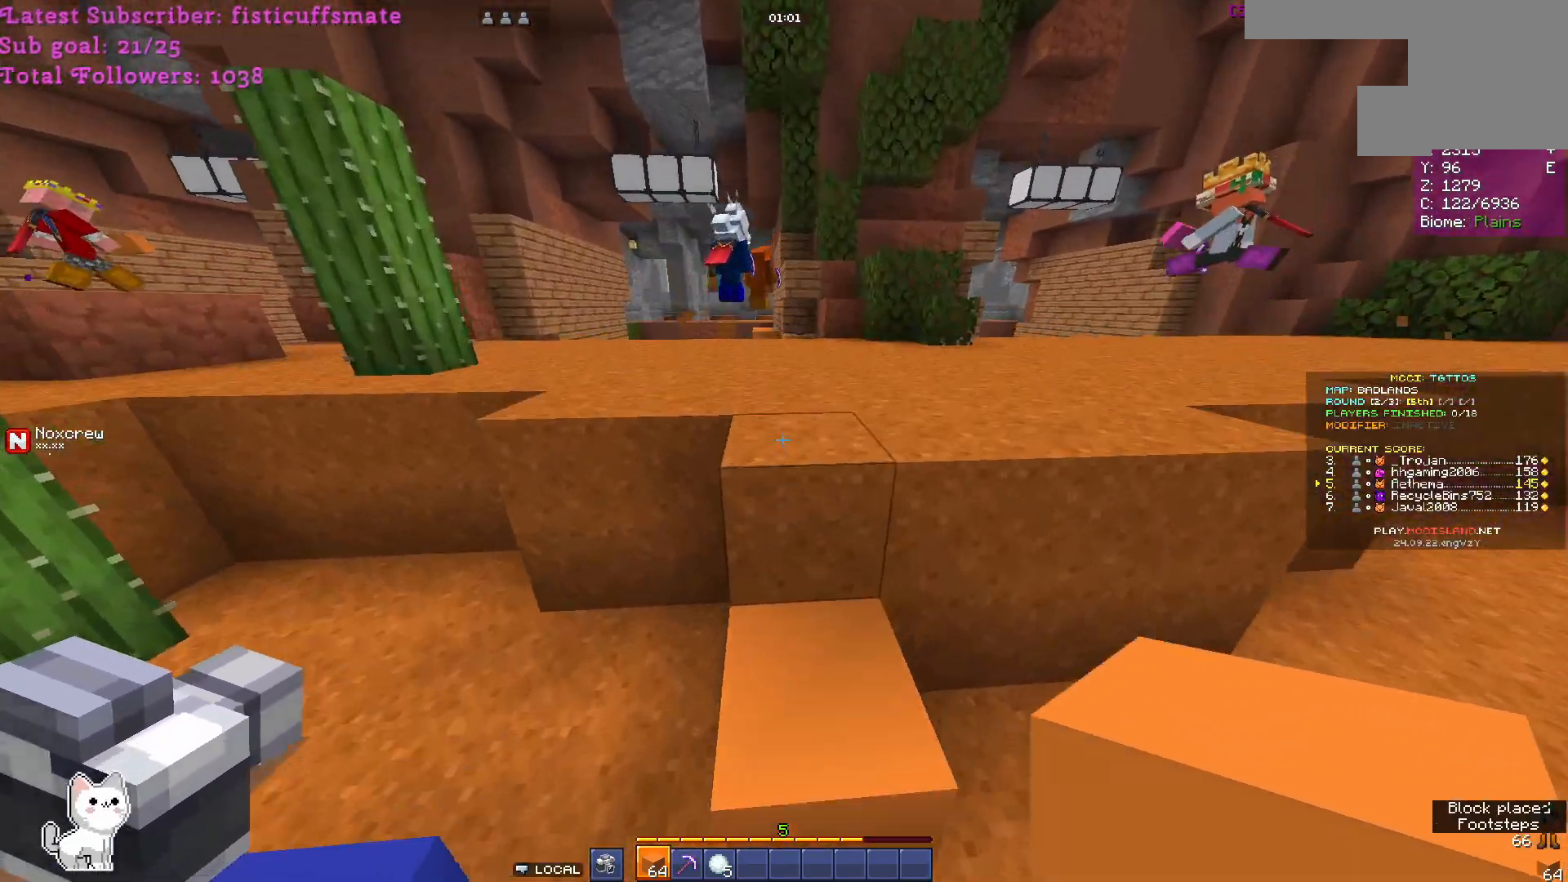
{"keys": ["w"], "mouse": [], "events": []}
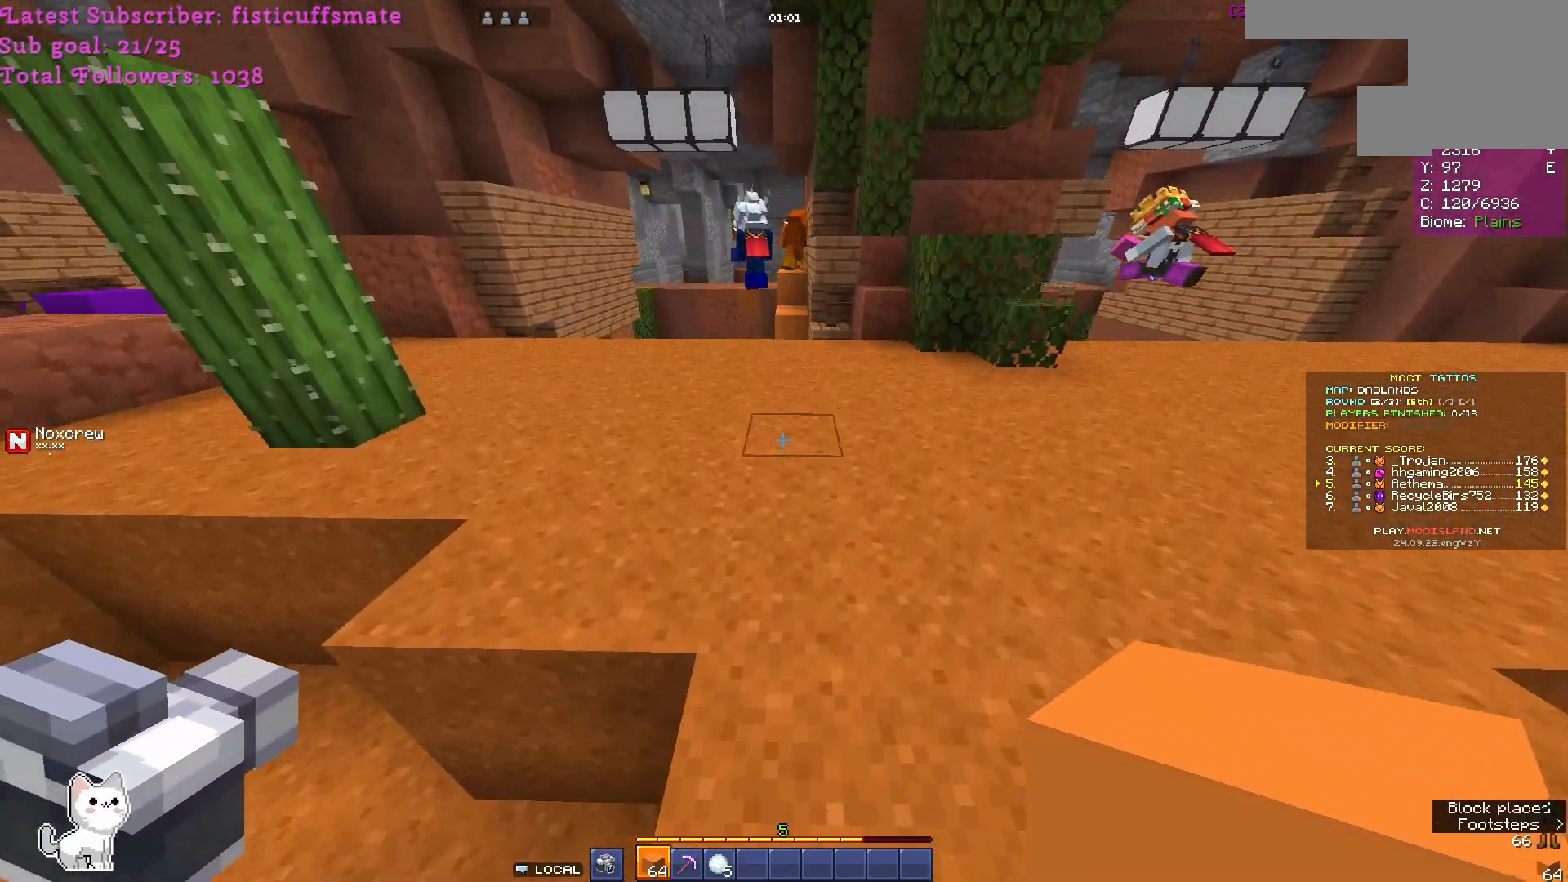
{"keys": ["w"], "mouse": [], "events": []}
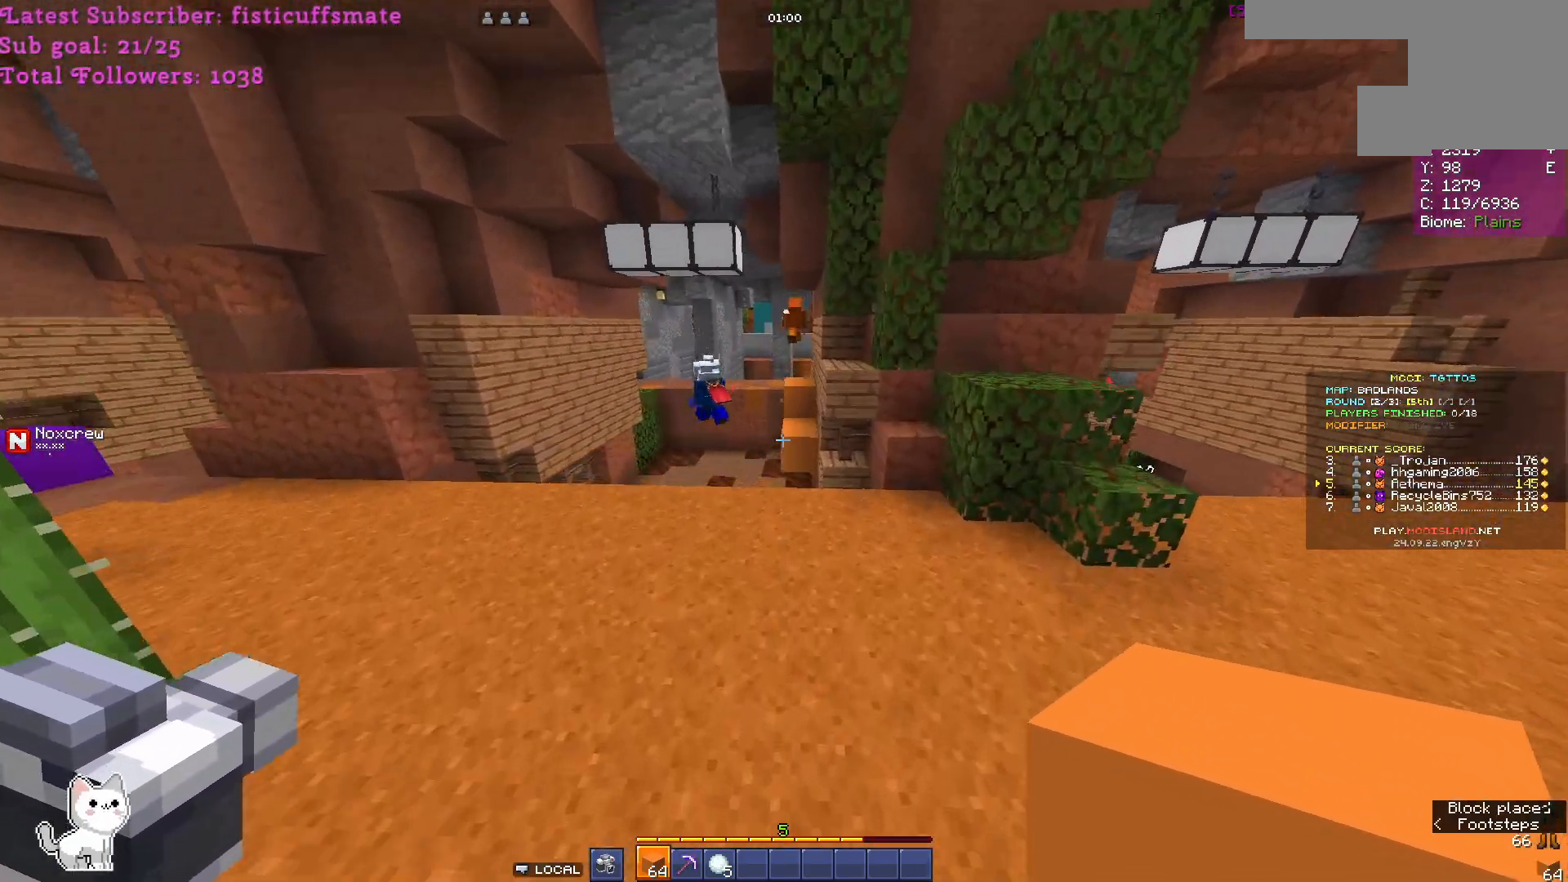
{"keys": ["w"], "mouse": [], "events": []}
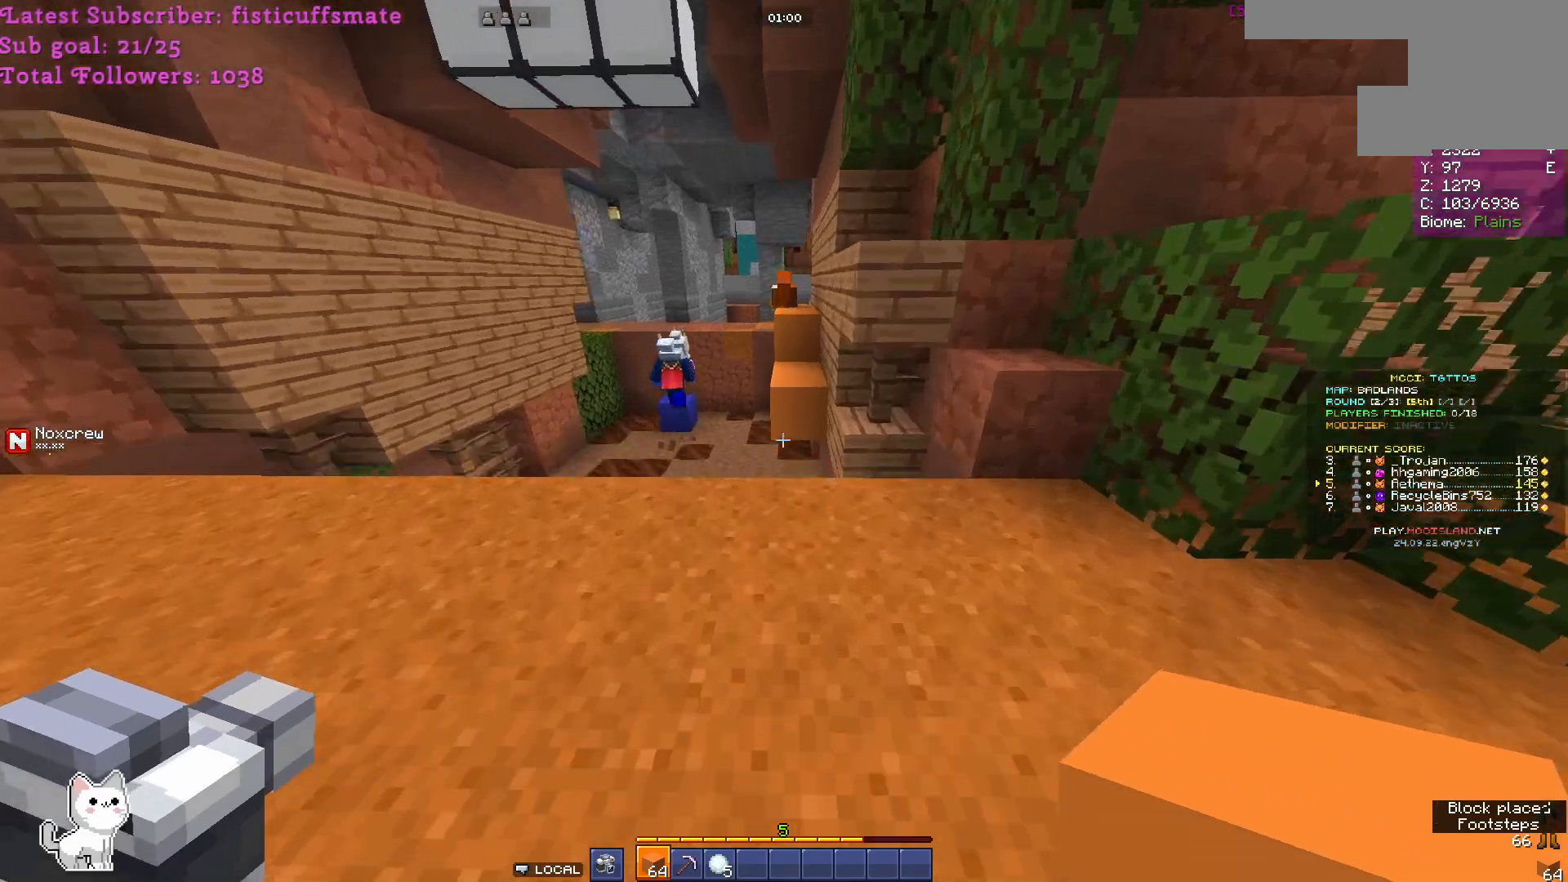
{"keys": ["w"], "mouse": [], "events": []}
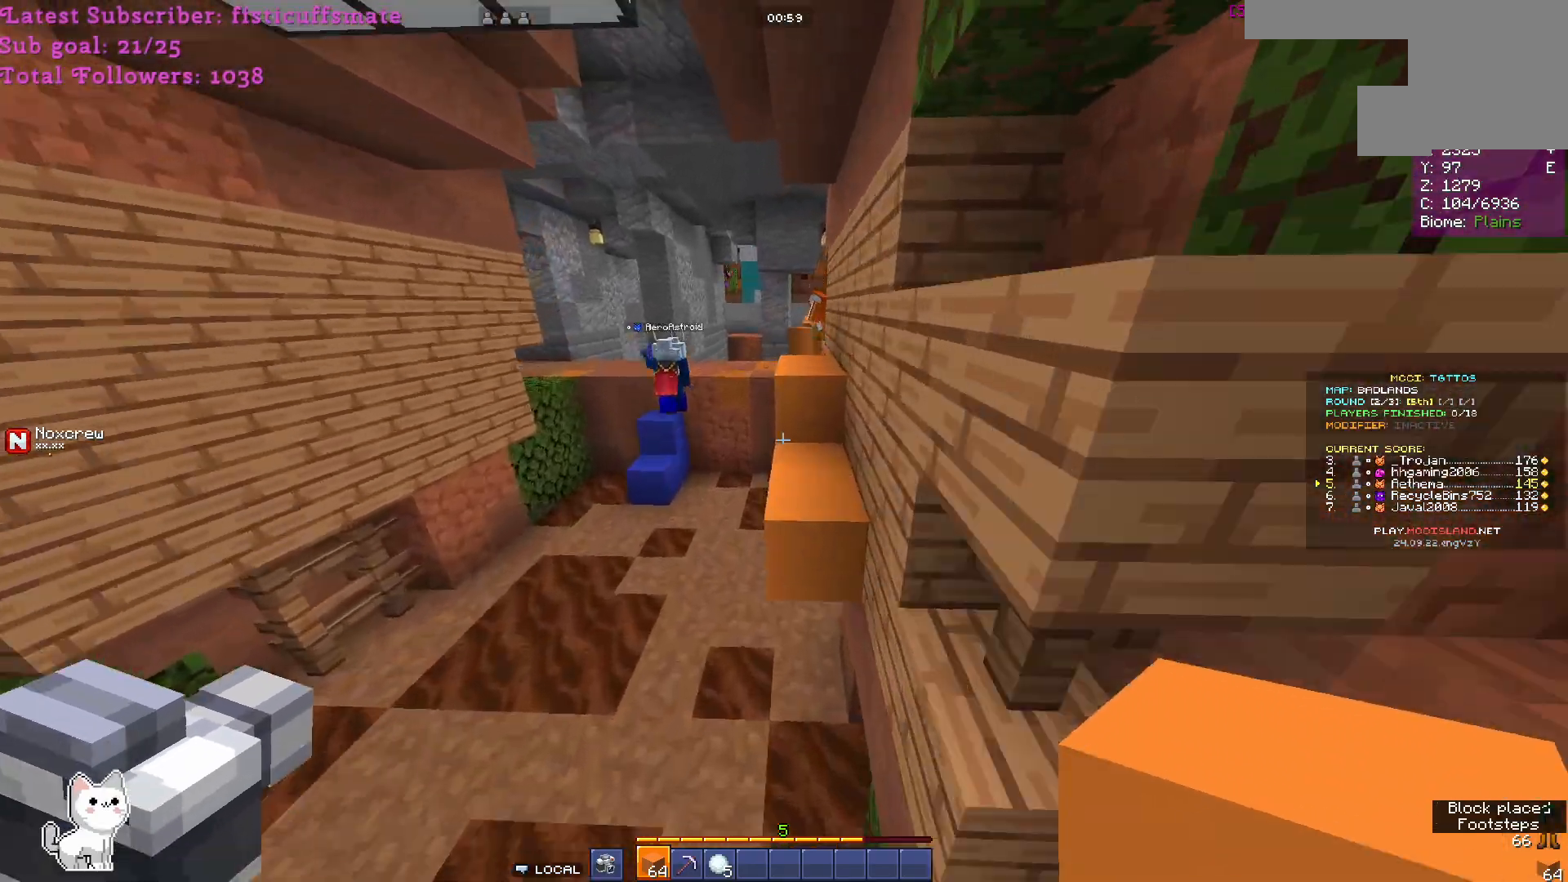
{"keys": ["w"], "mouse": [], "events": []}
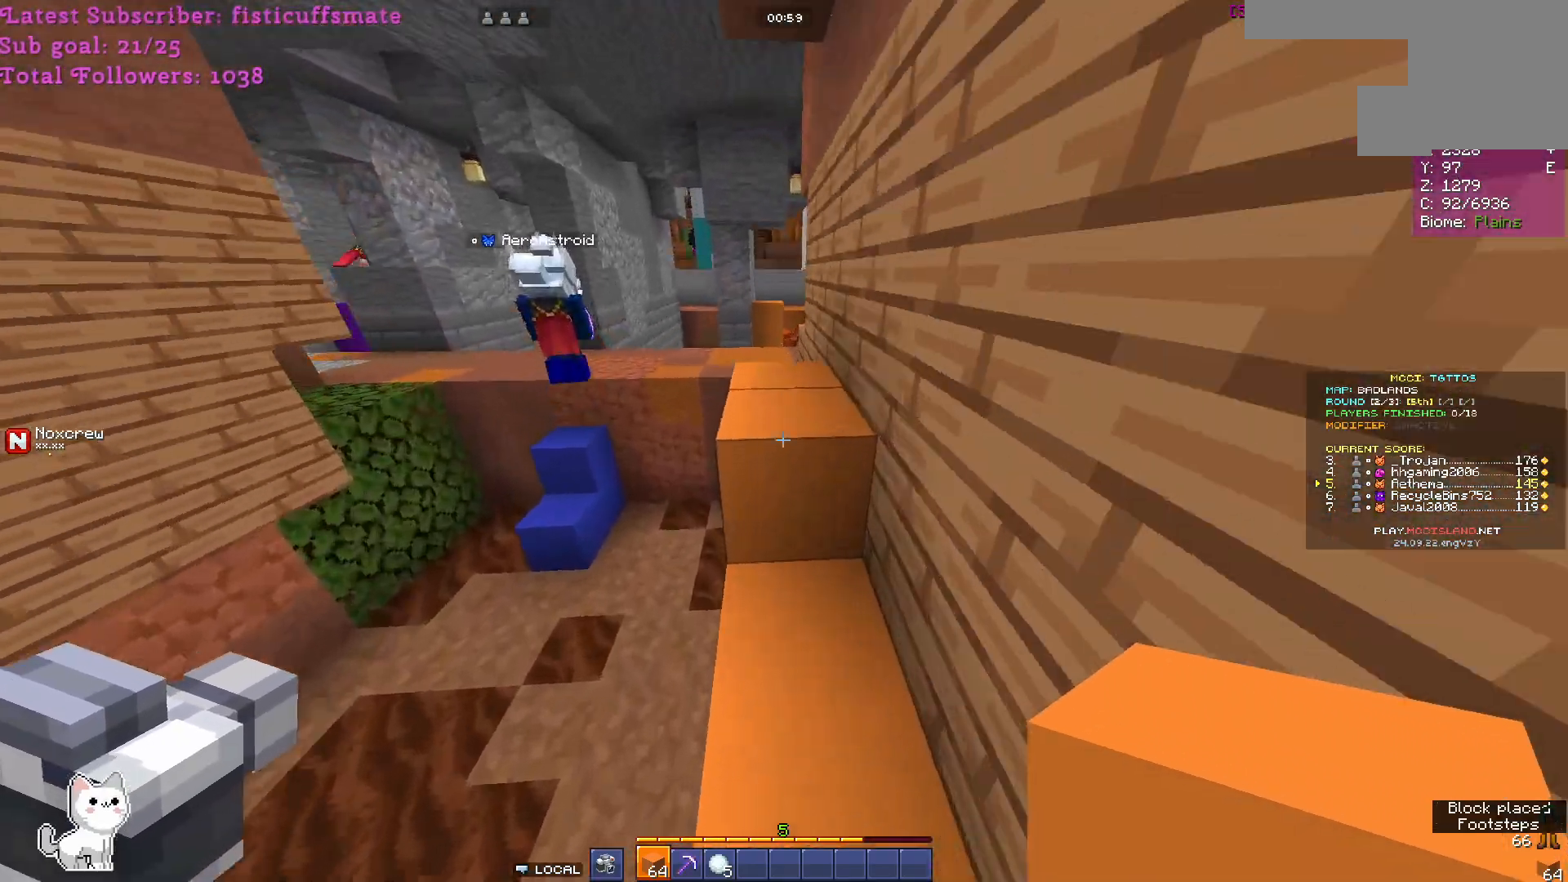
{"keys": ["w"], "mouse": [], "events": []}
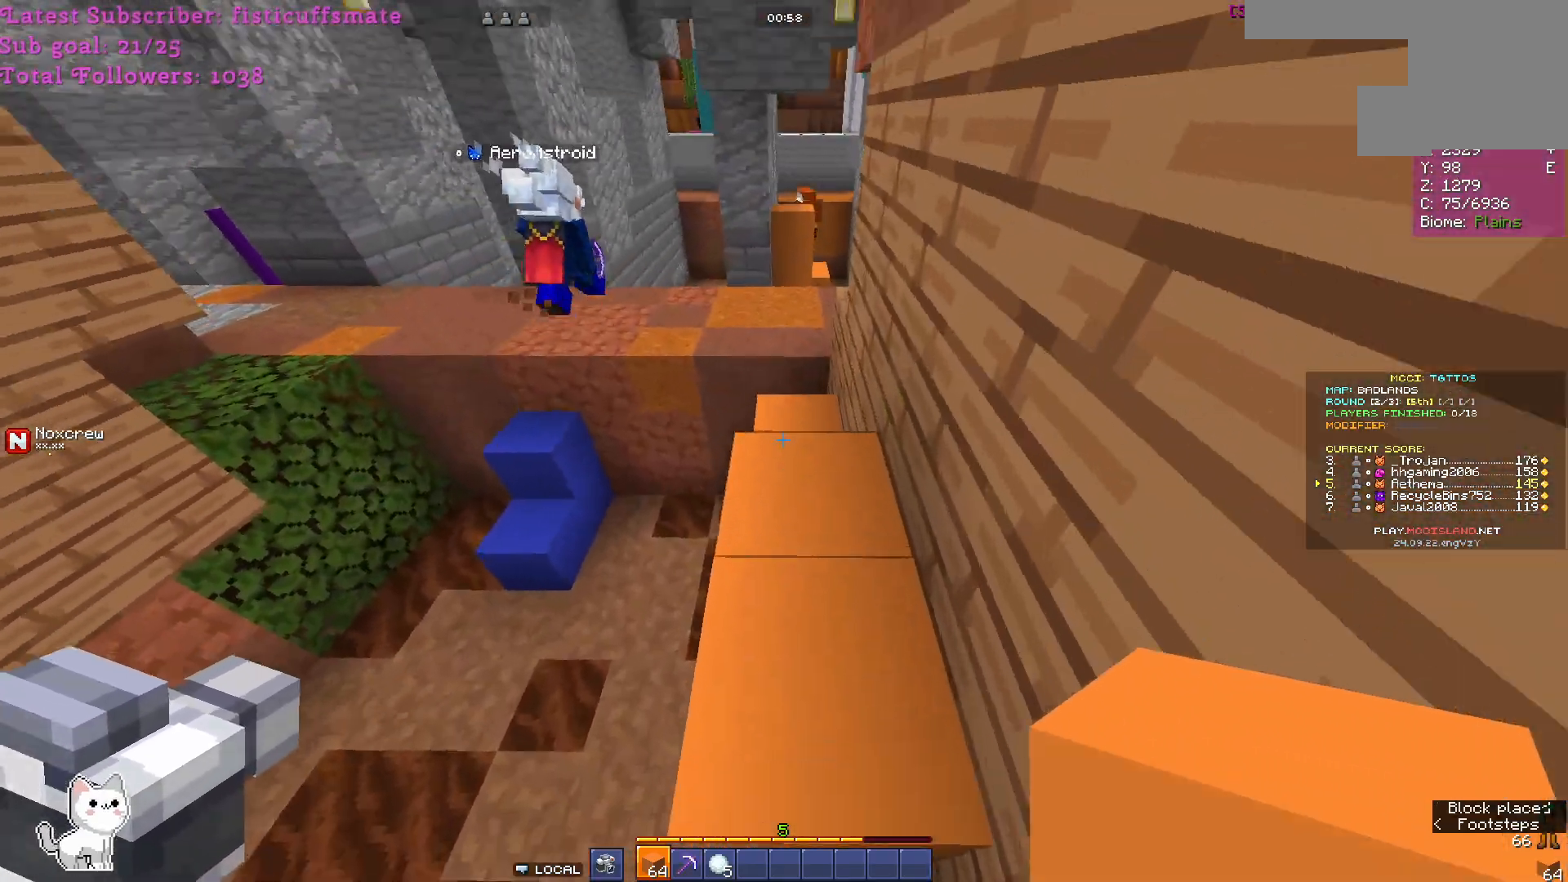
{"keys": ["w"], "mouse": [], "events": []}
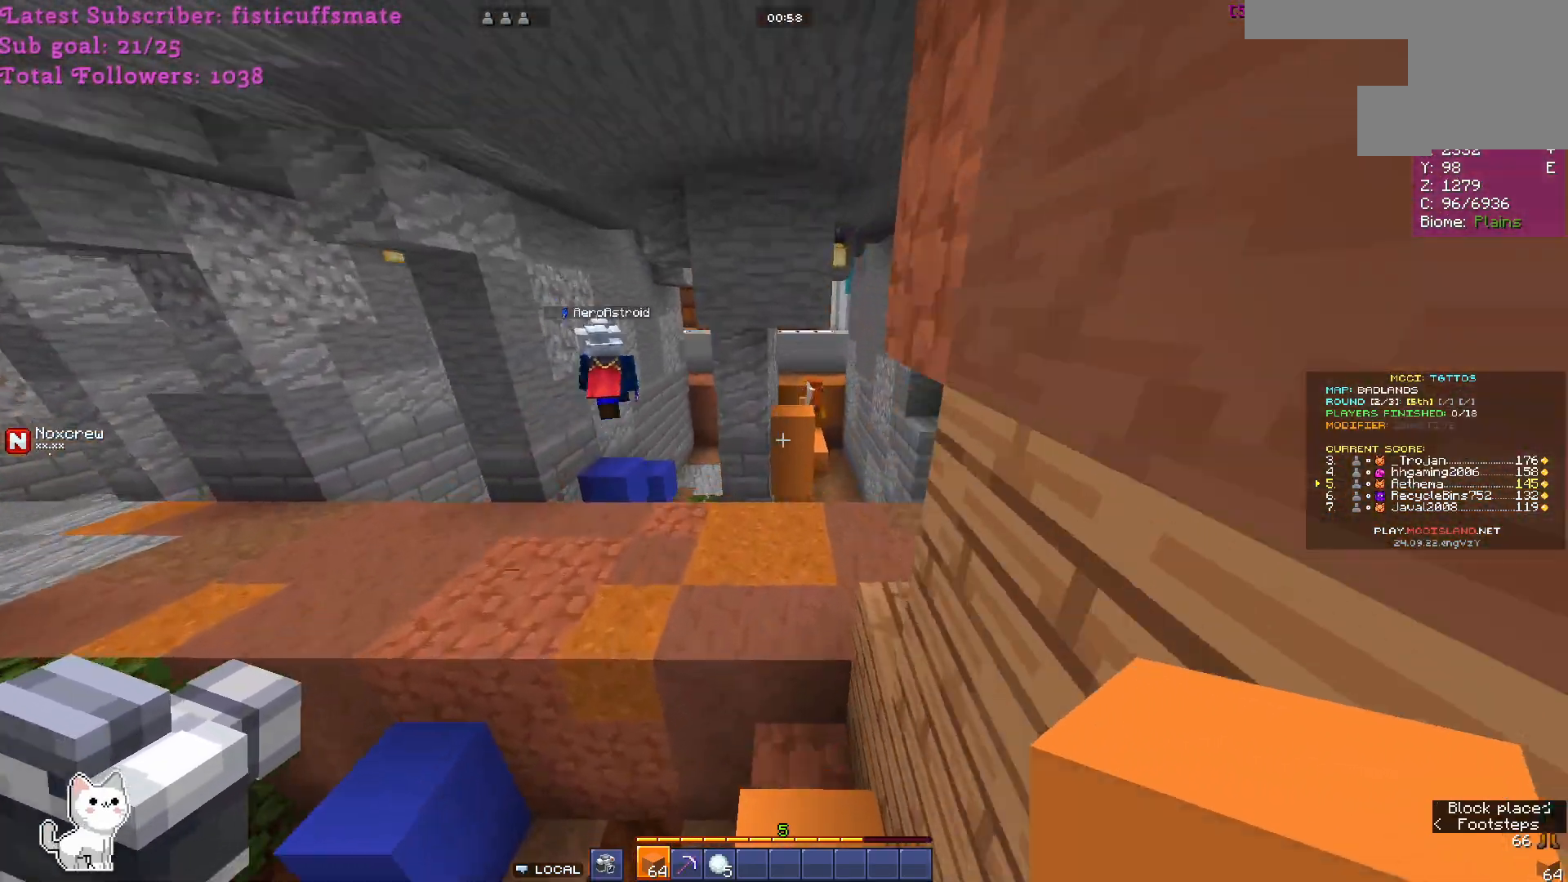
{"keys": ["d", "w"], "mouse": [], "events": [[500, "d", "down"]]}
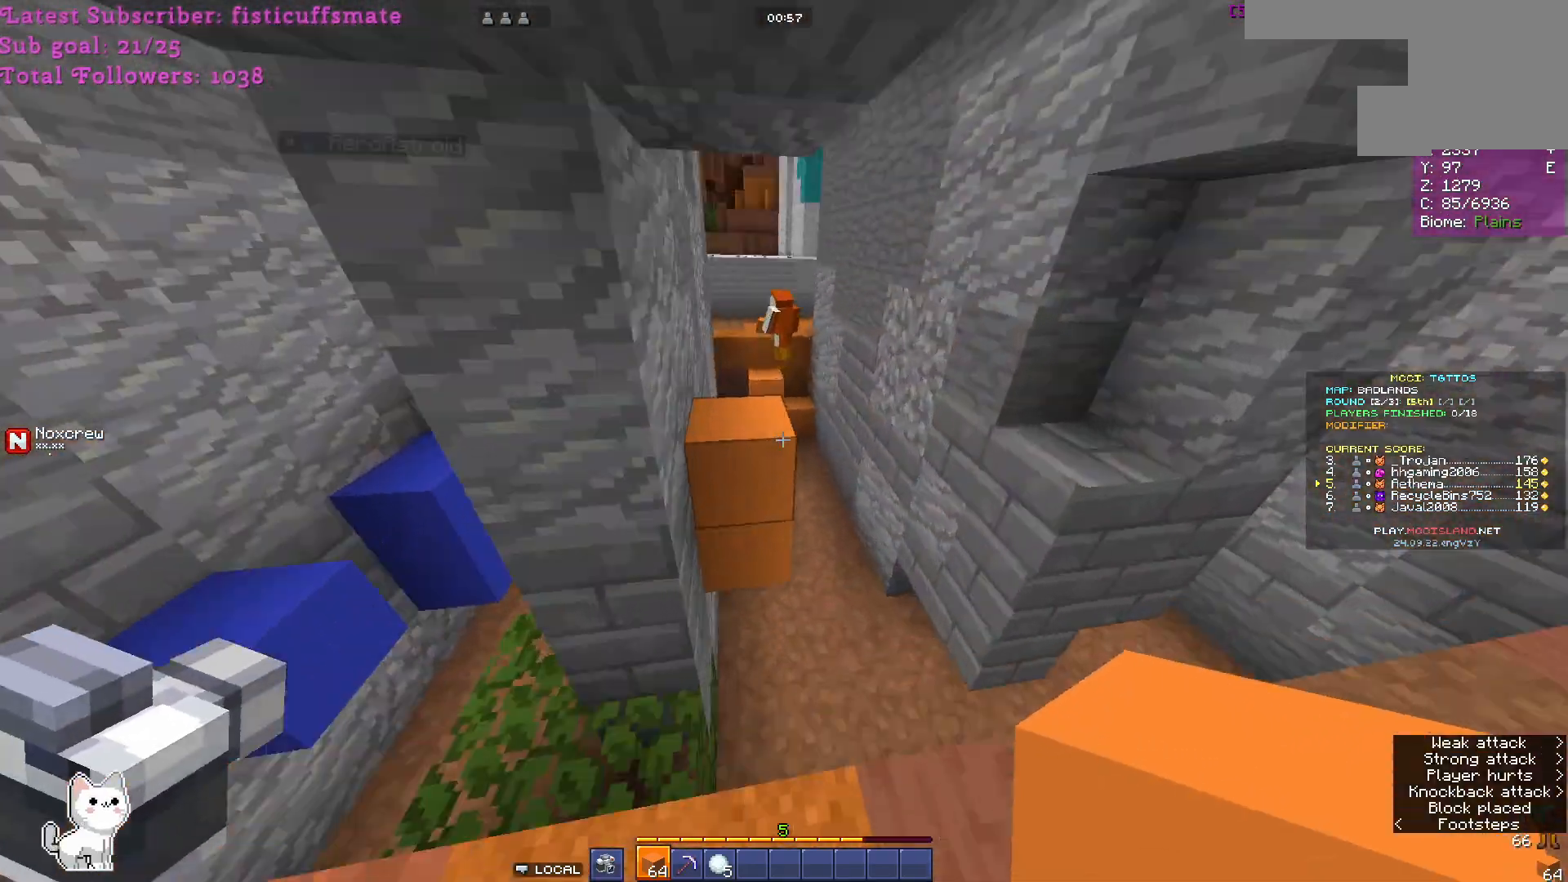
{"keys": ["w"], "mouse": [], "events": [[500, "d", "up"]]}
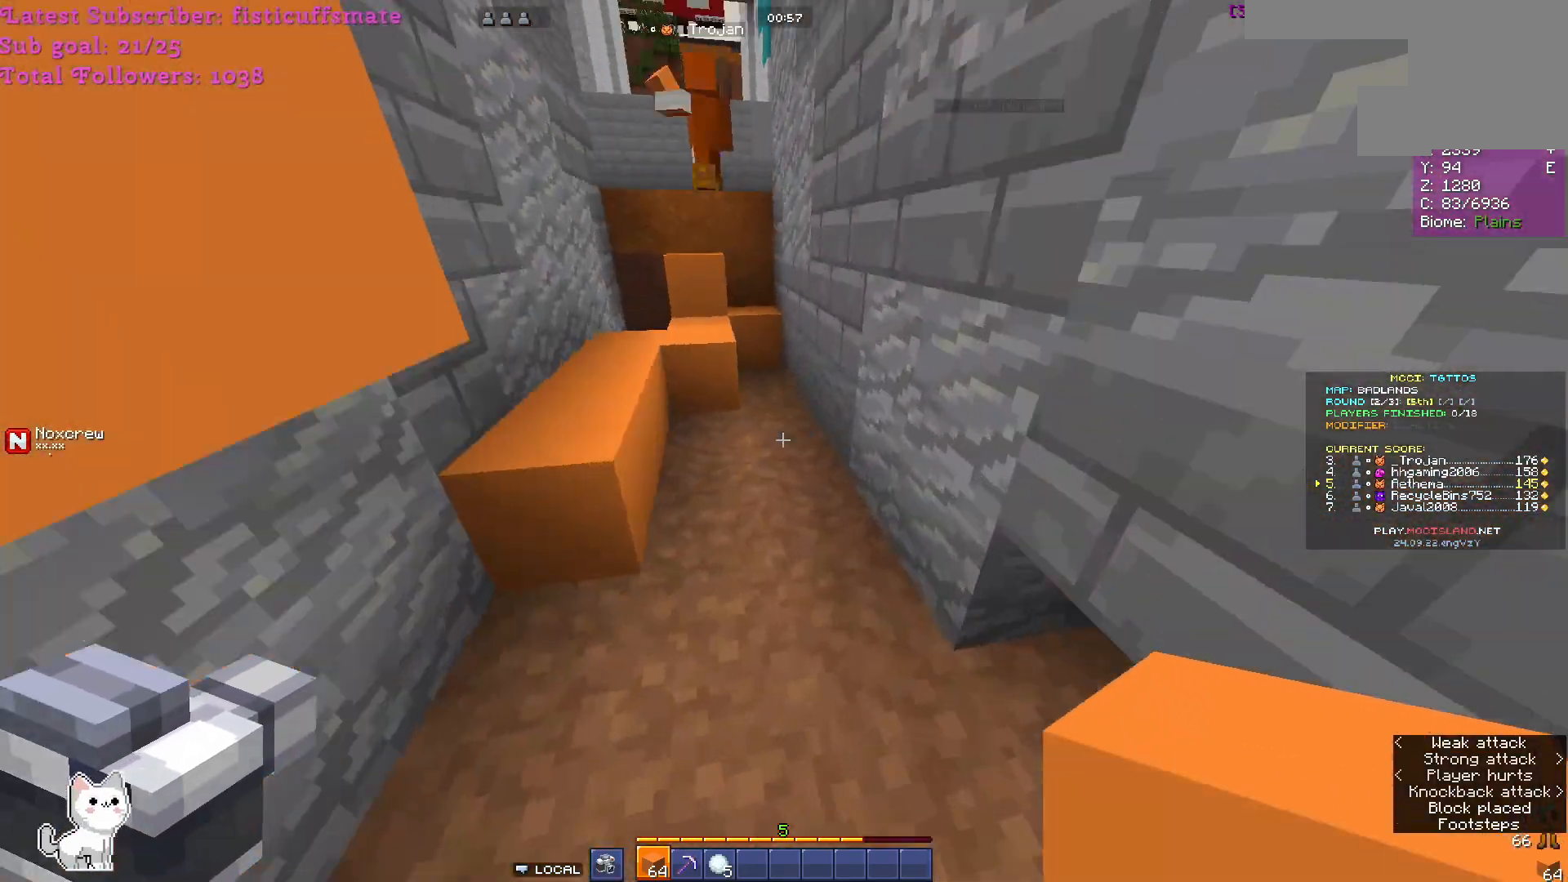
{"keys": ["w"], "mouse": [], "events": []}
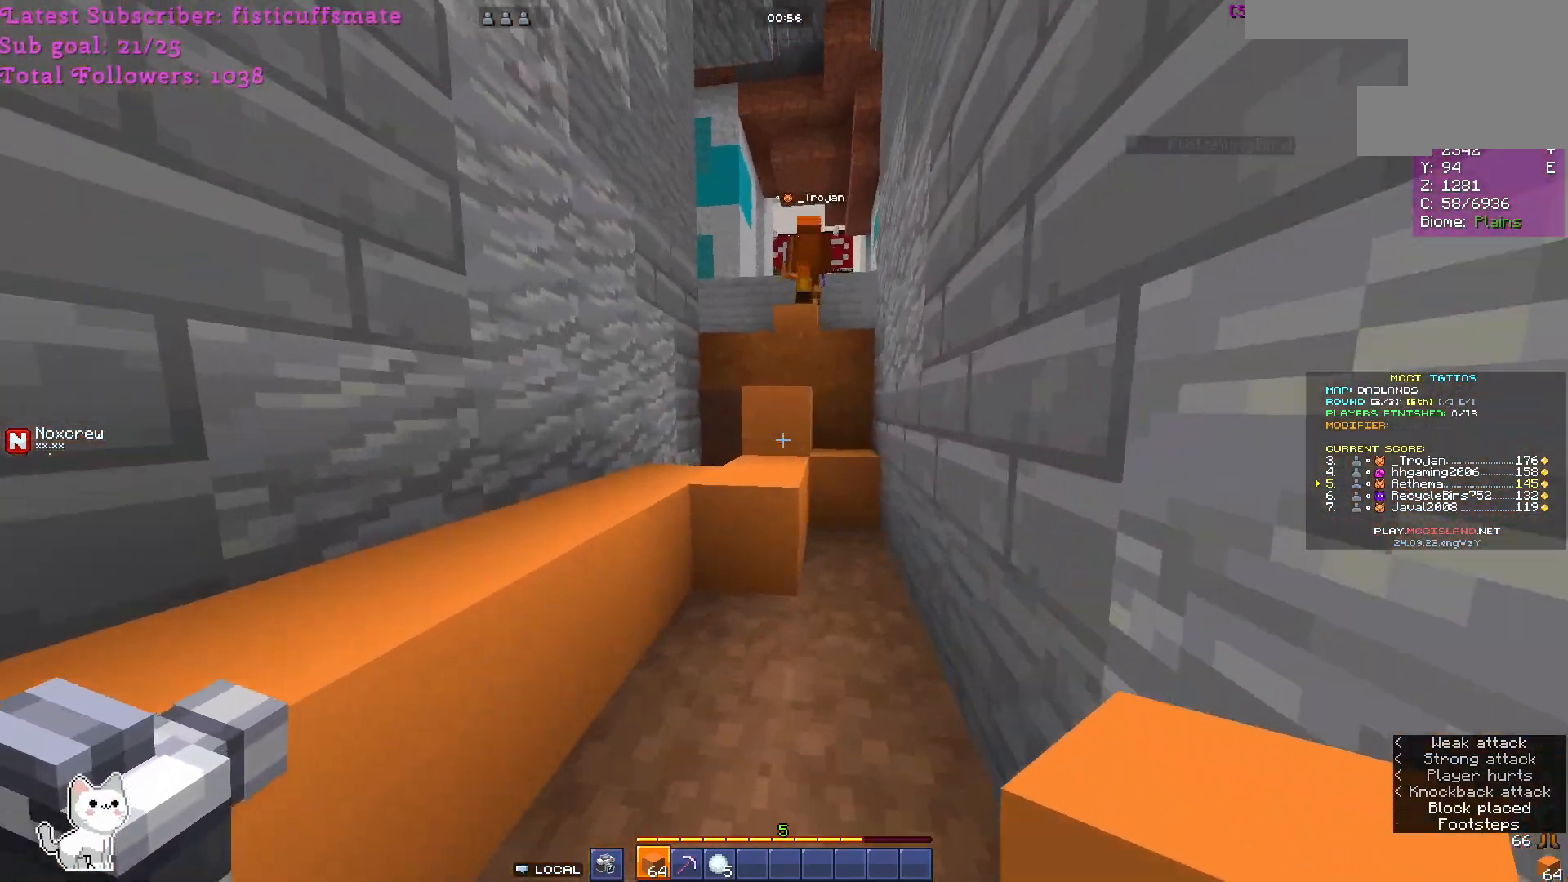
{"keys": ["w"], "mouse": [], "events": []}
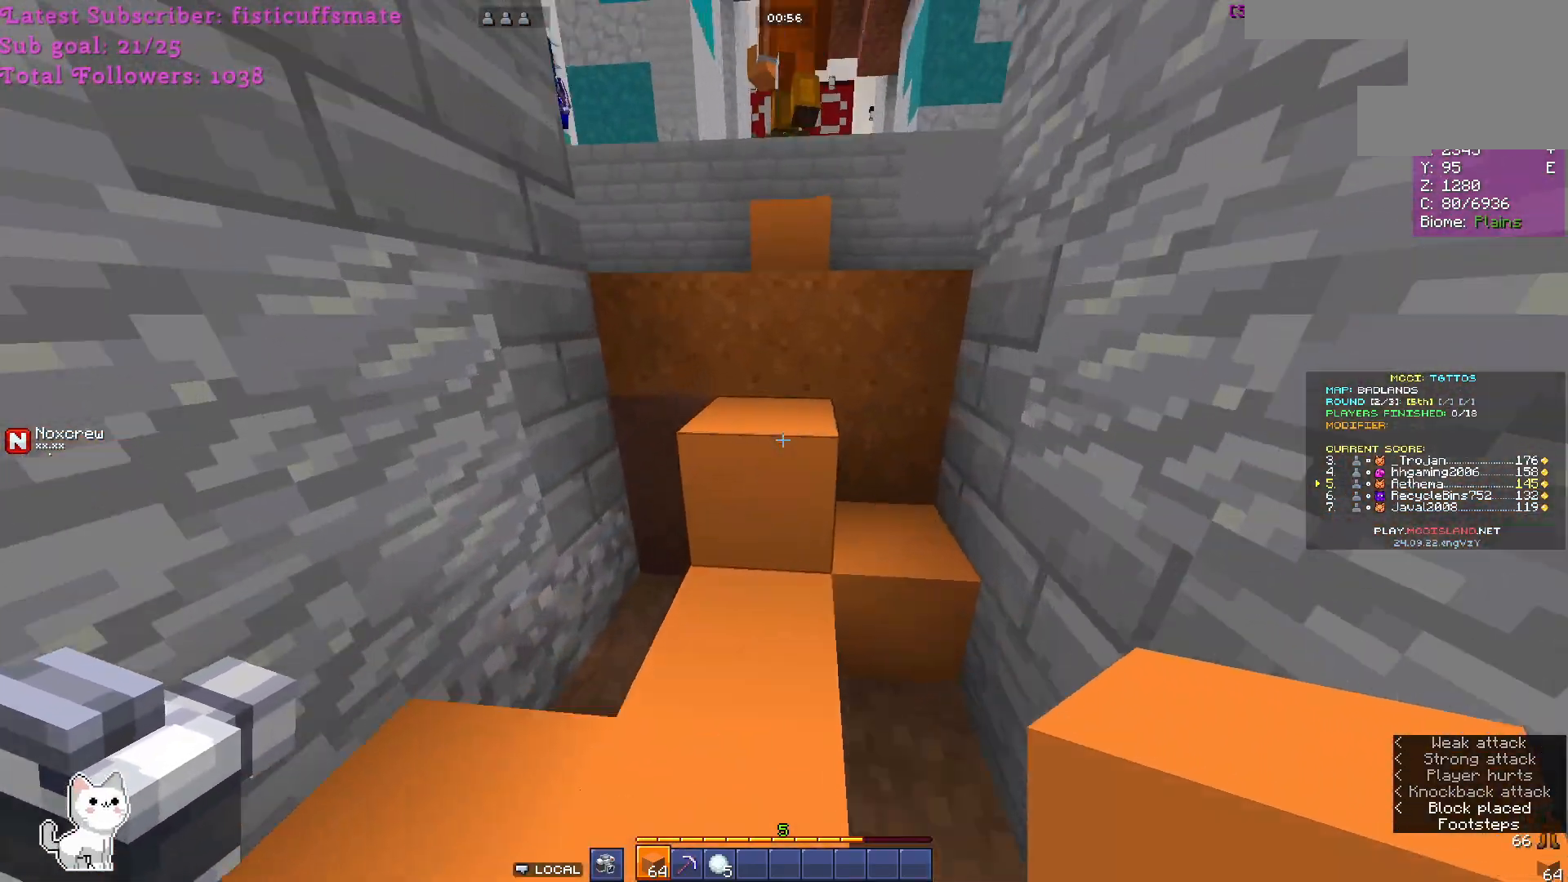
{"keys": ["w"], "mouse": [], "events": []}
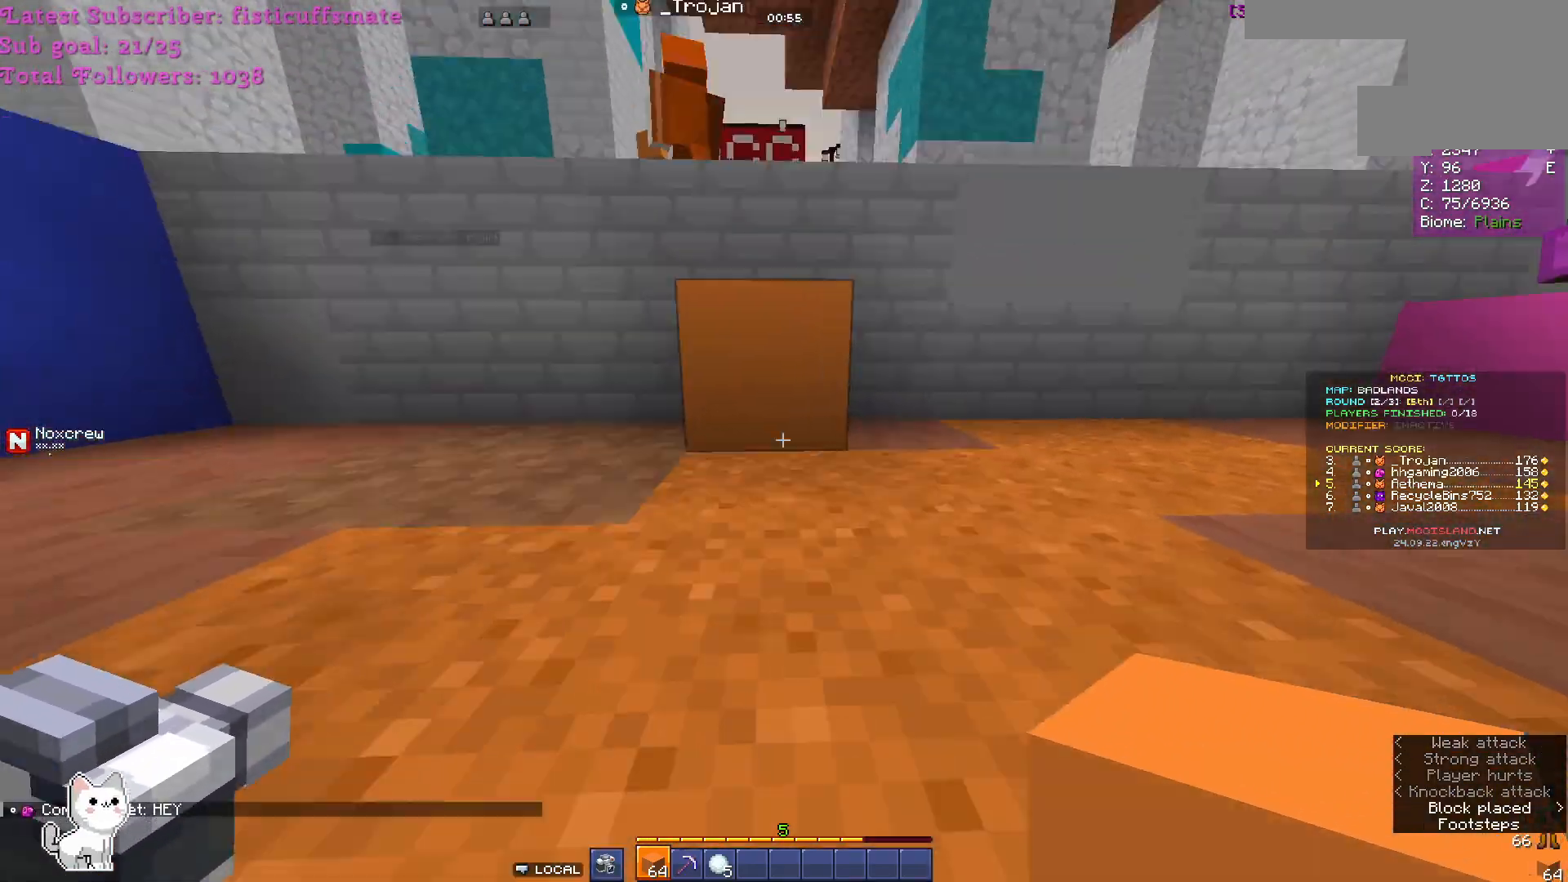
{"keys": ["w"], "mouse": [], "events": []}
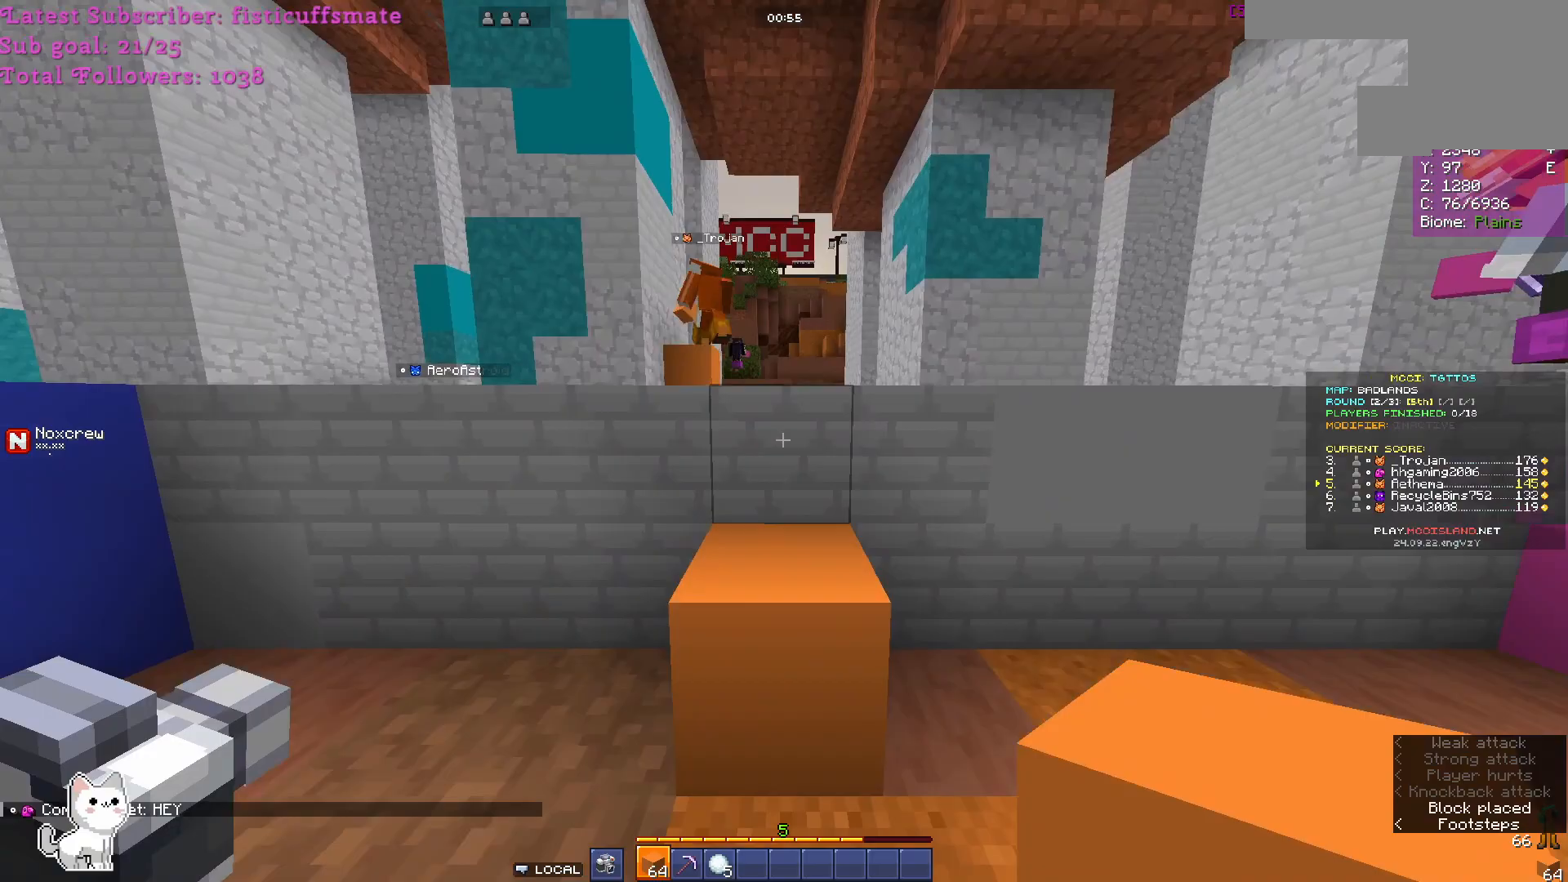
{"keys": ["w"], "mouse": [], "events": []}
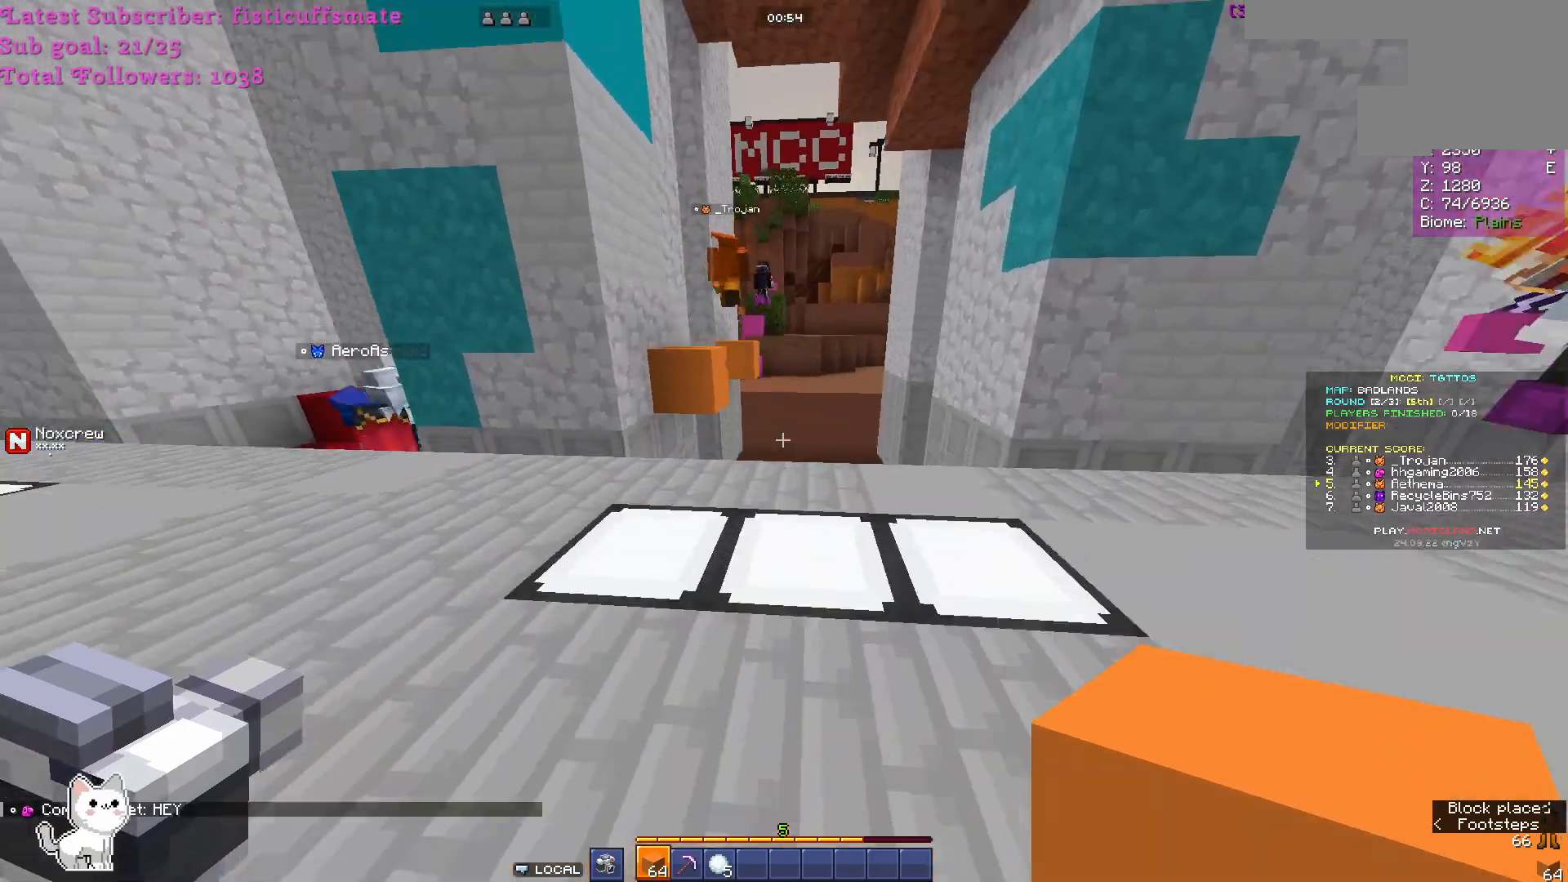
{"keys": ["w"], "mouse": [], "events": []}
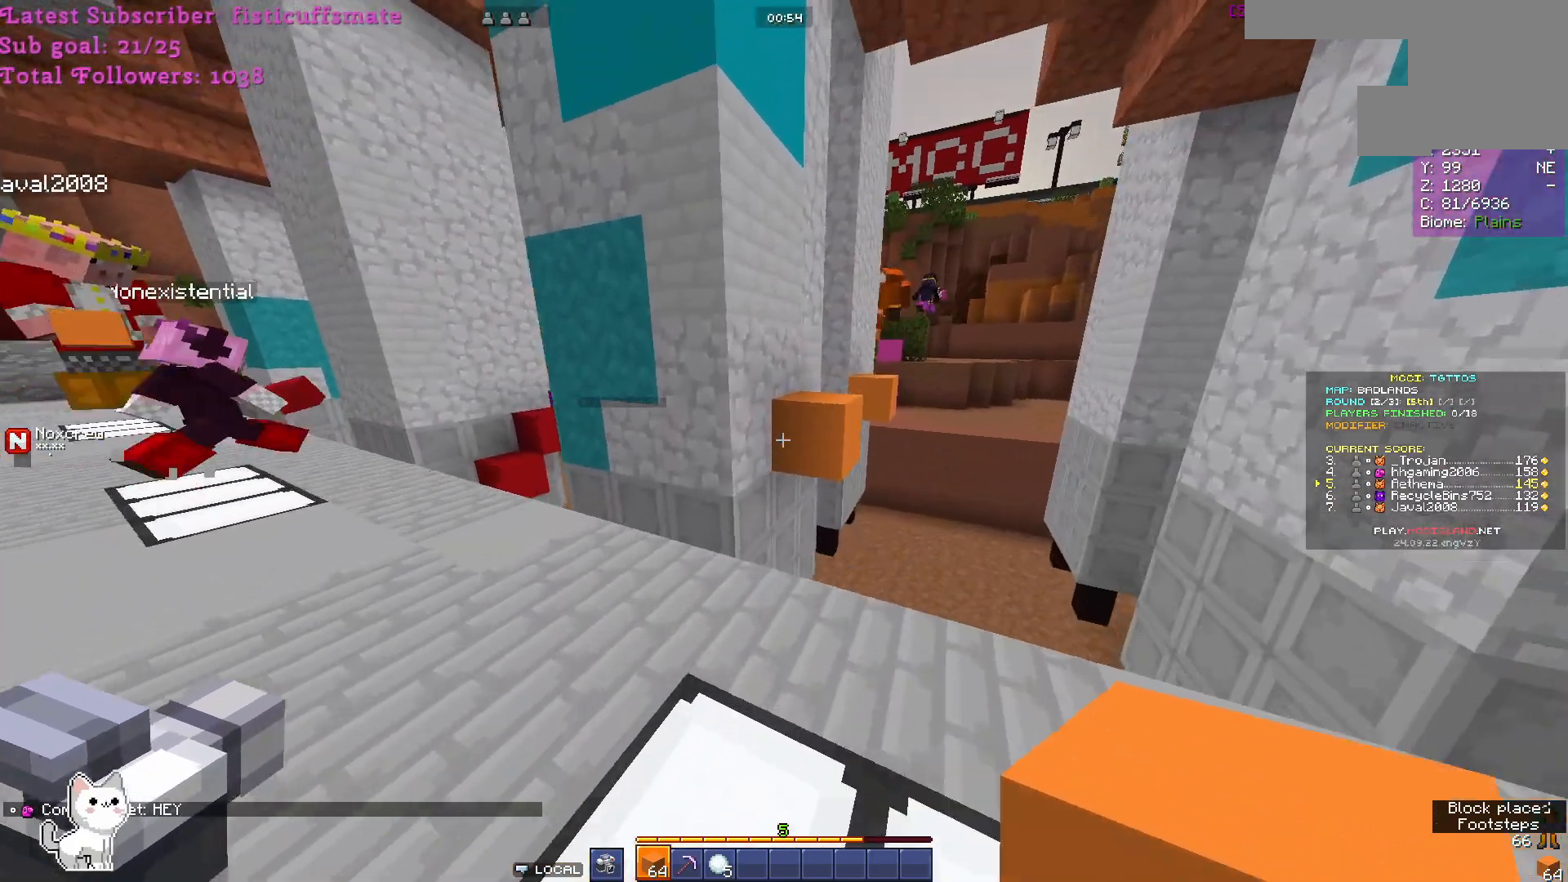
{"keys": ["w"], "mouse": [], "events": []}
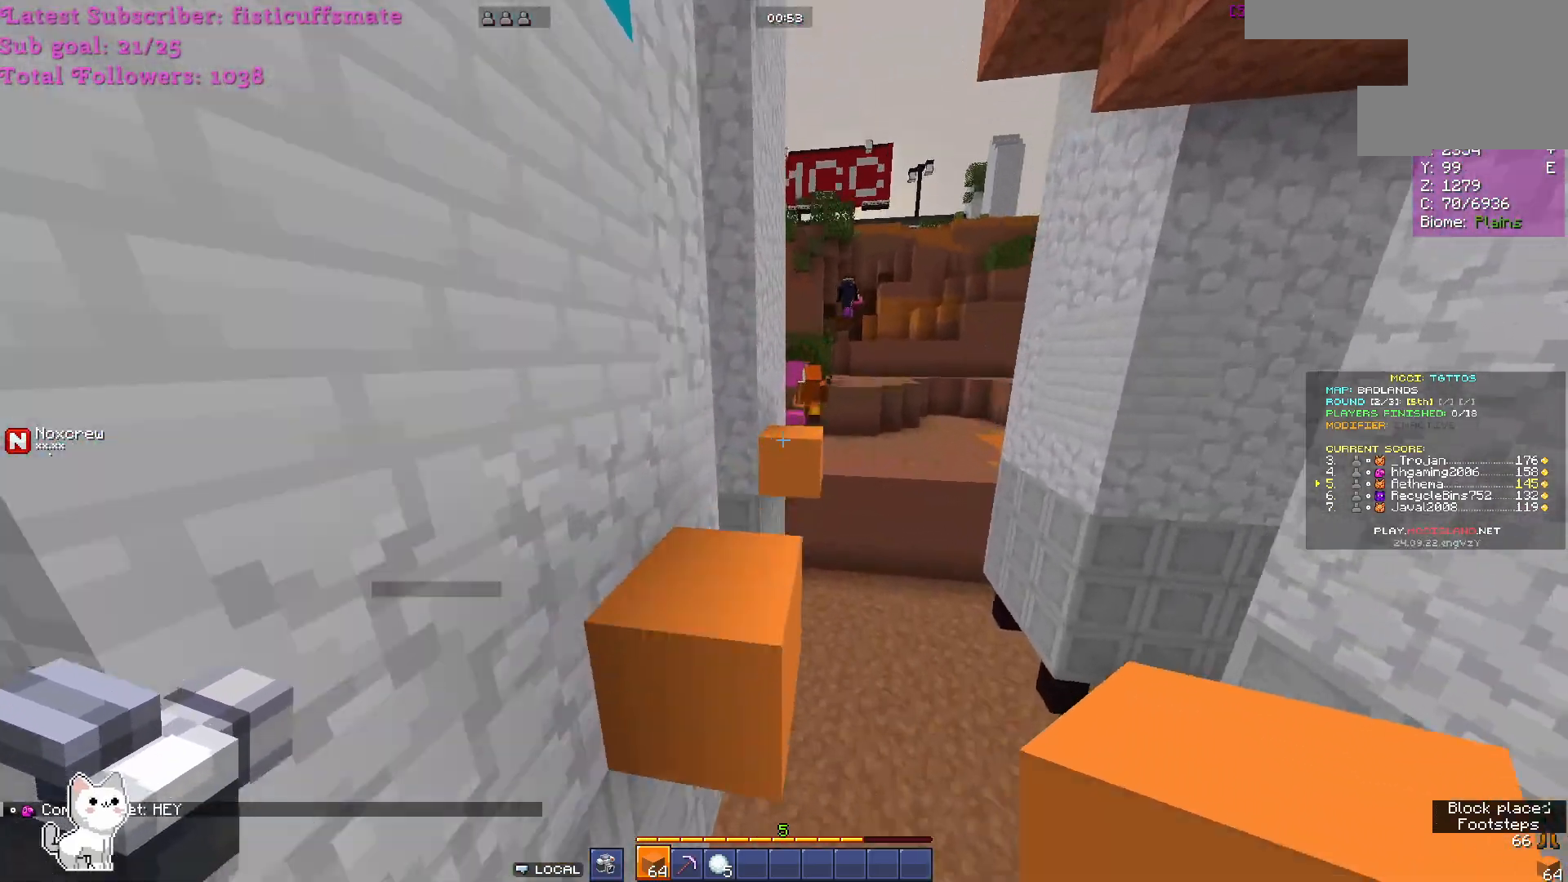
{"keys": ["w"], "mouse": [], "events": []}
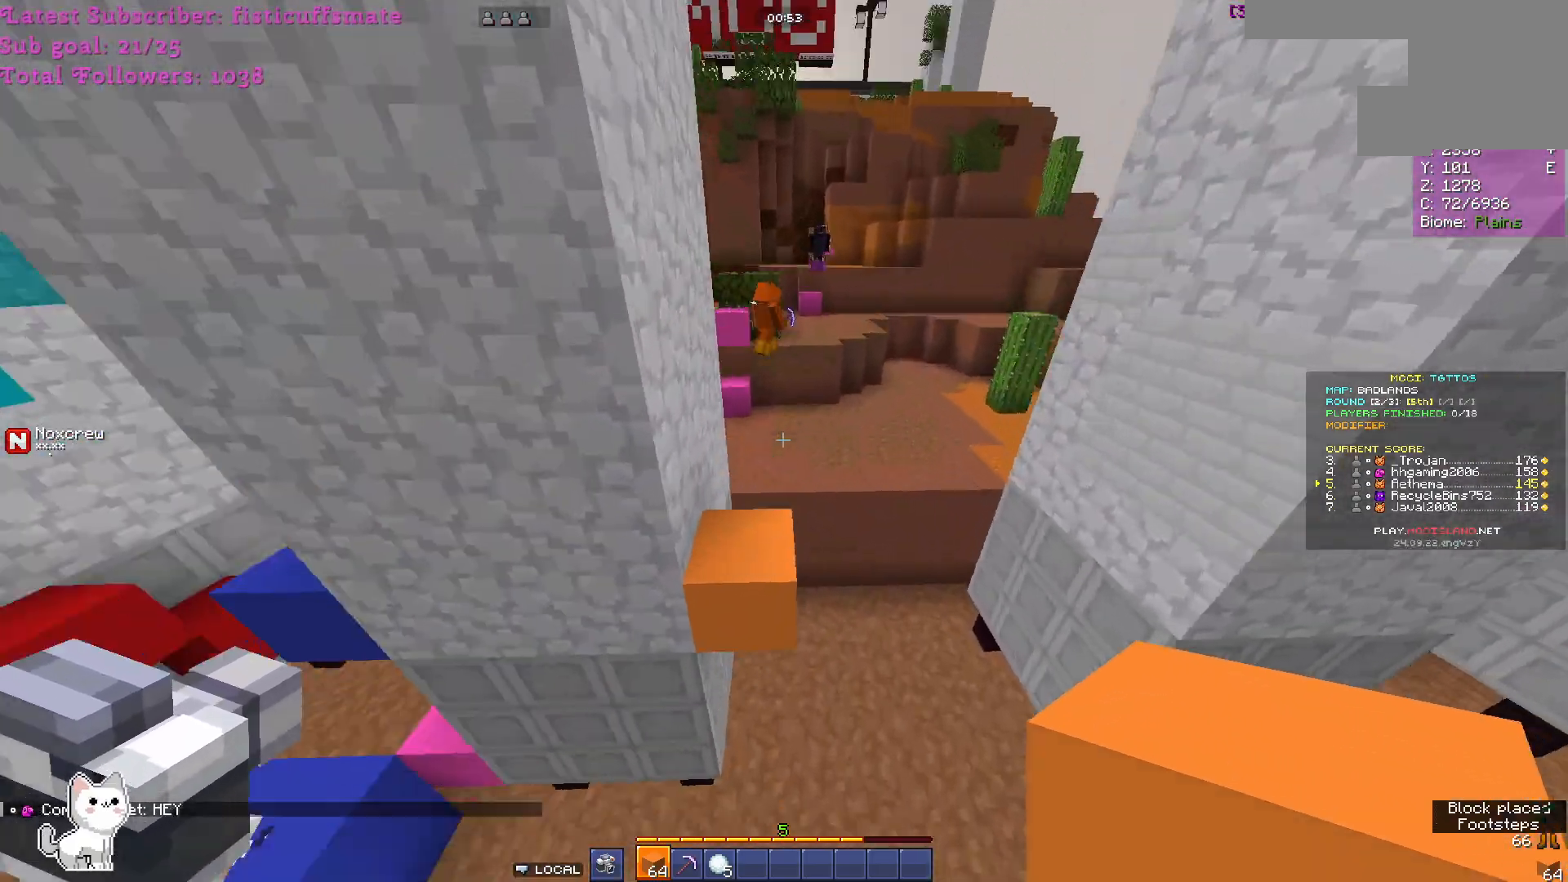
{"keys": ["w"], "mouse": [], "events": []}
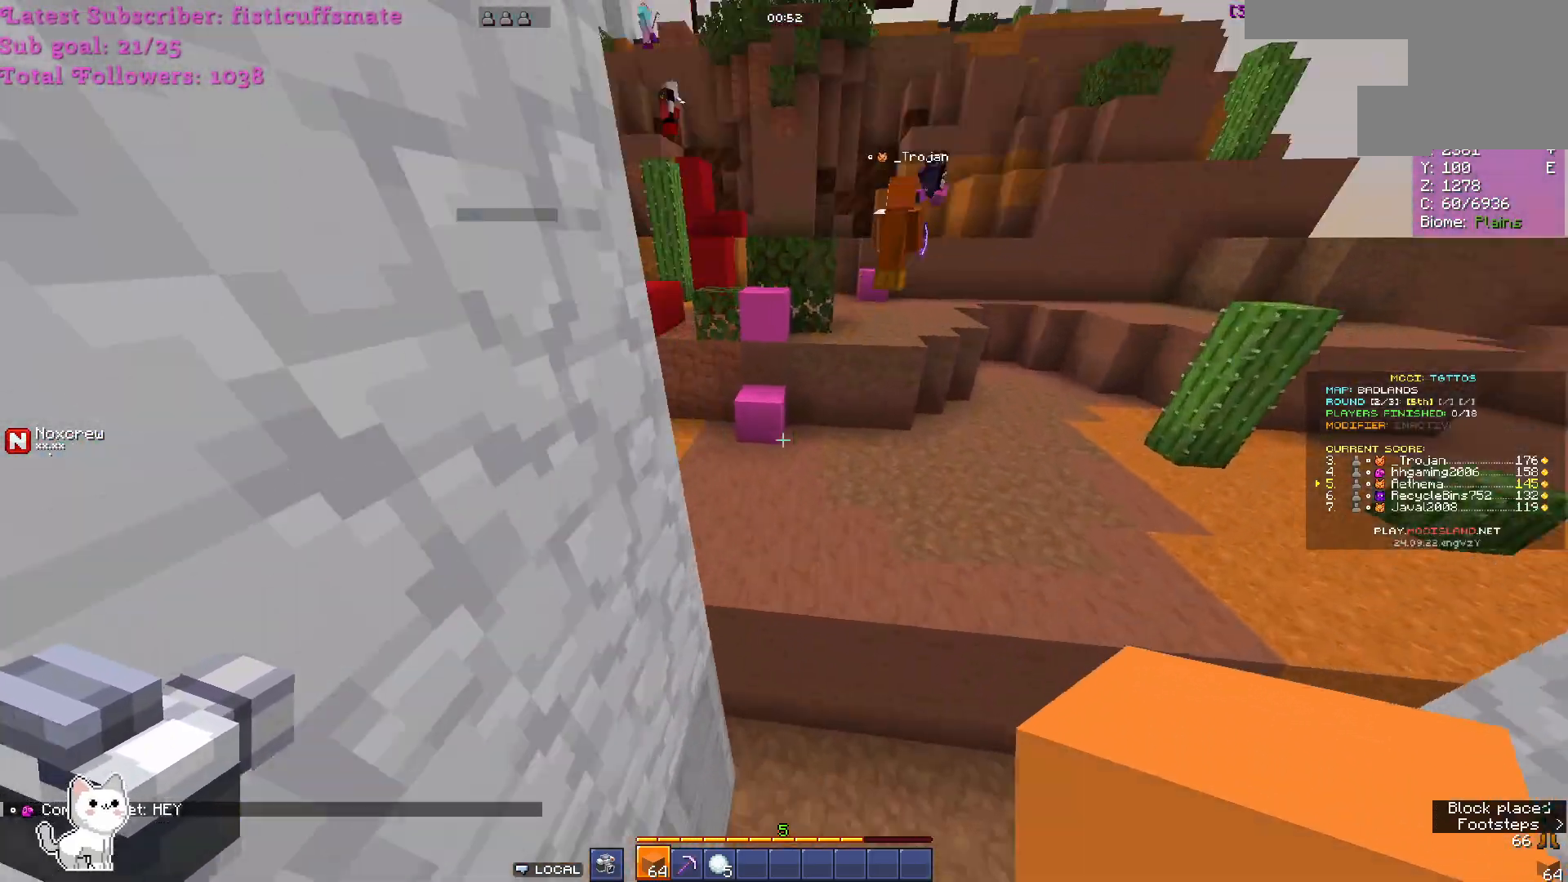
{"keys": ["w"], "mouse": ["right"], "events": [[367, "mouse_right", "down"]]}
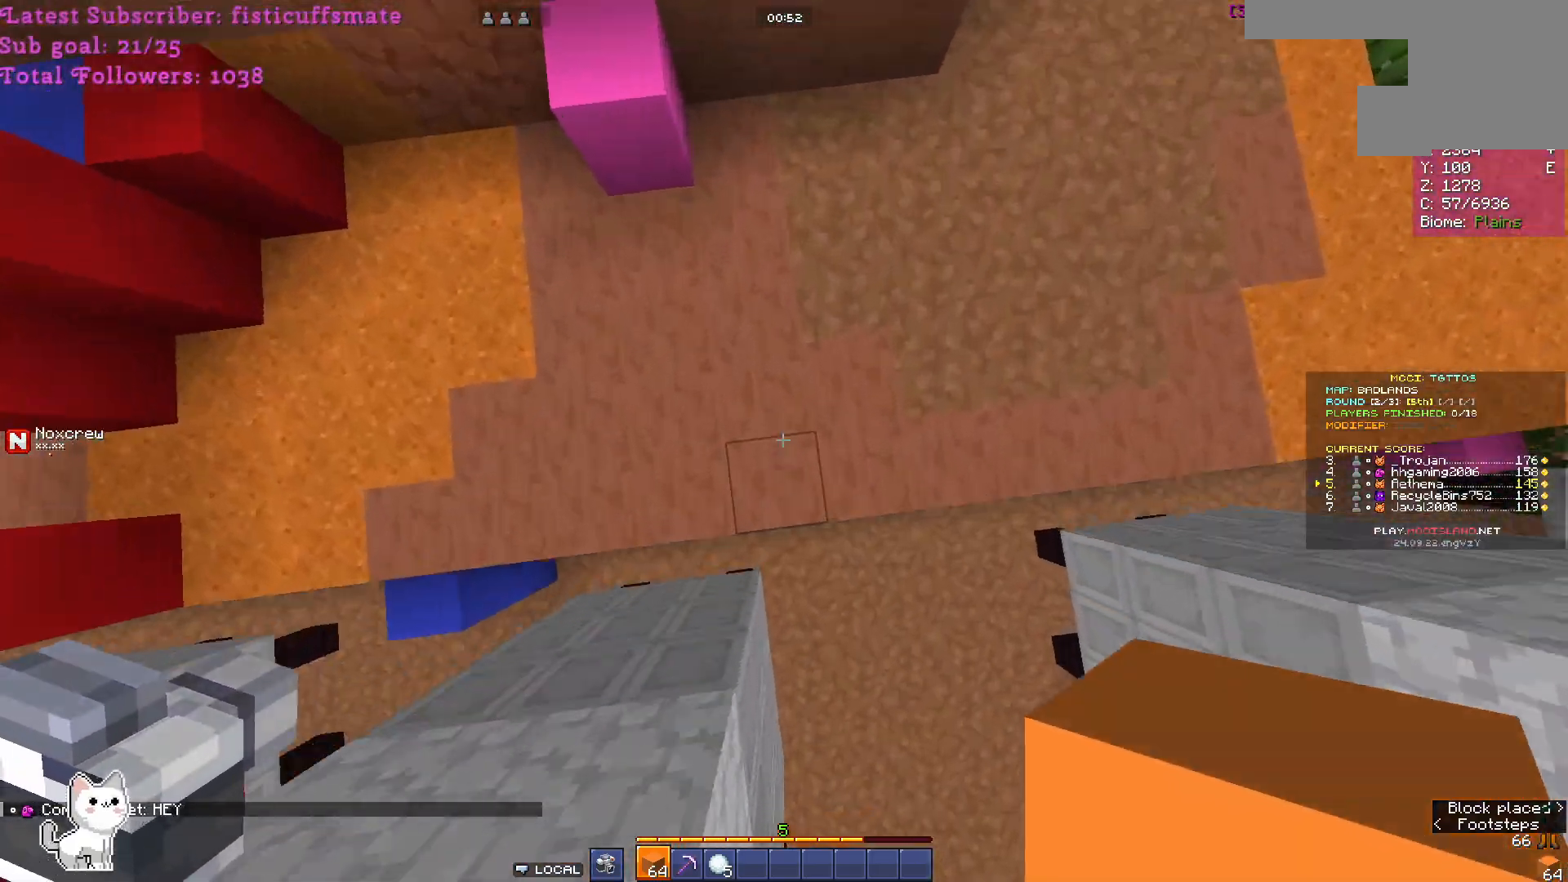
{"keys": ["w"], "mouse": ["right"], "events": []}
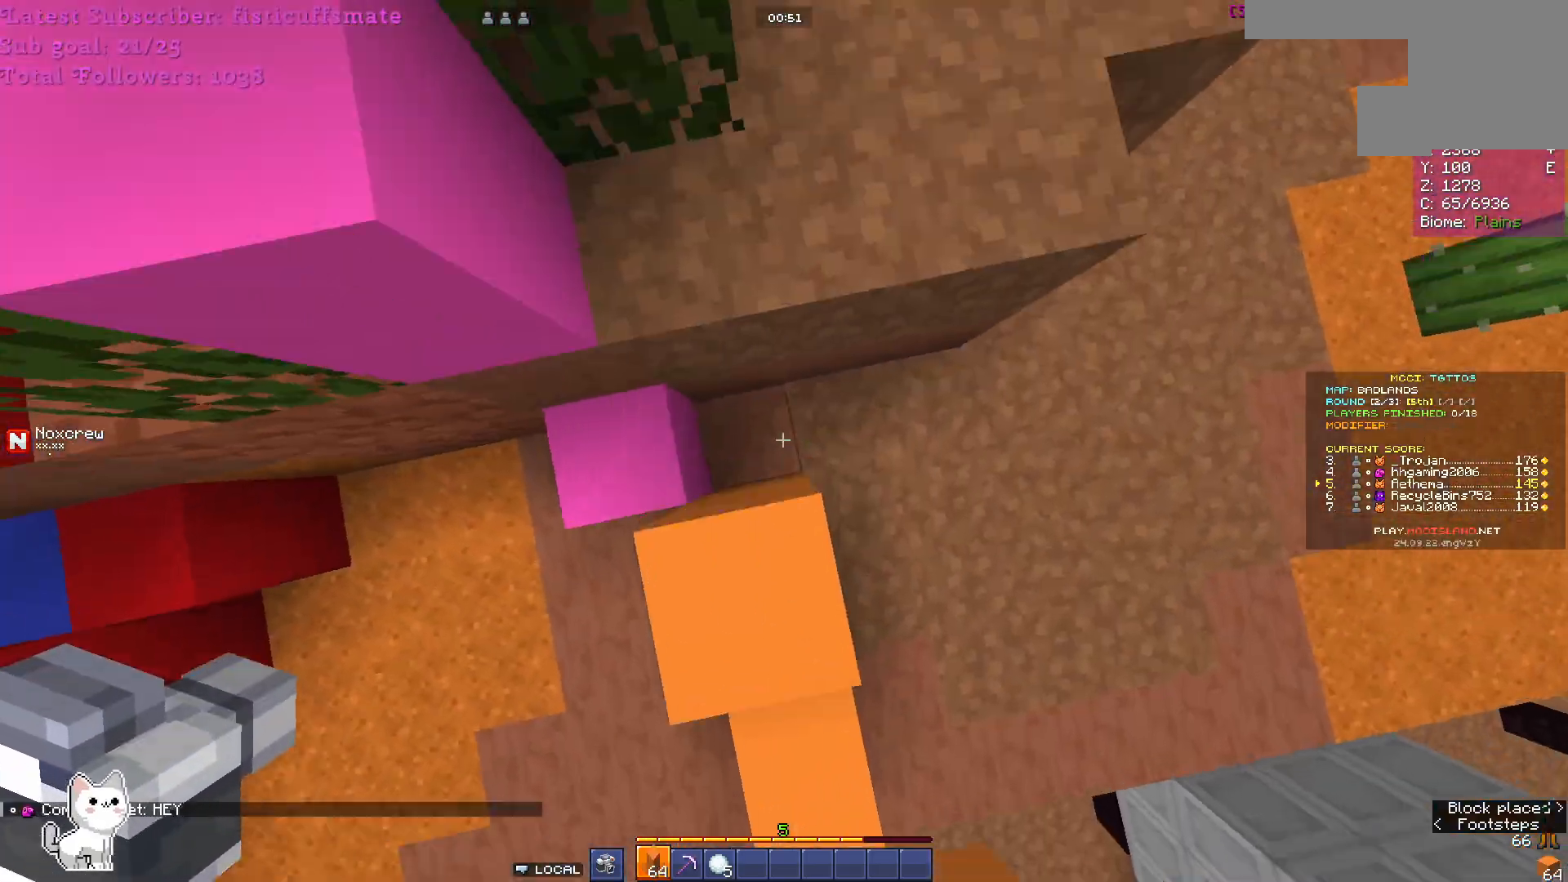
{"keys": ["d", "w"], "mouse": [], "events": [[33, "mouse_right", "up"], [333, "d", "down"]]}
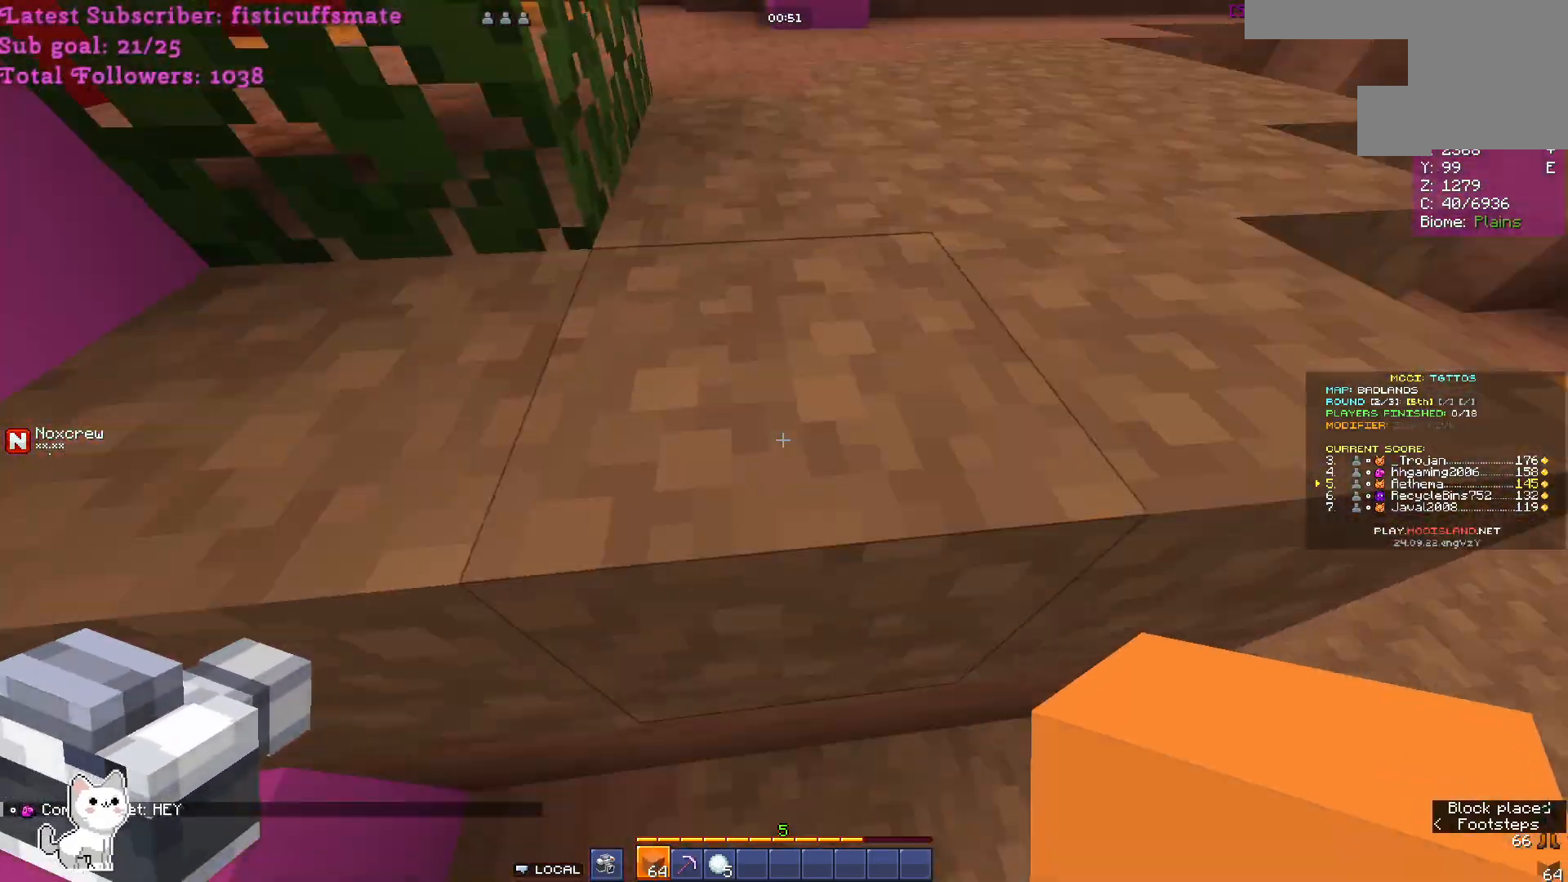
{"keys": ["w"], "mouse": [], "events": [[33, "d", "up"], [133, "mouse_right", "down"], [400, "mouse_right", "up"]]}
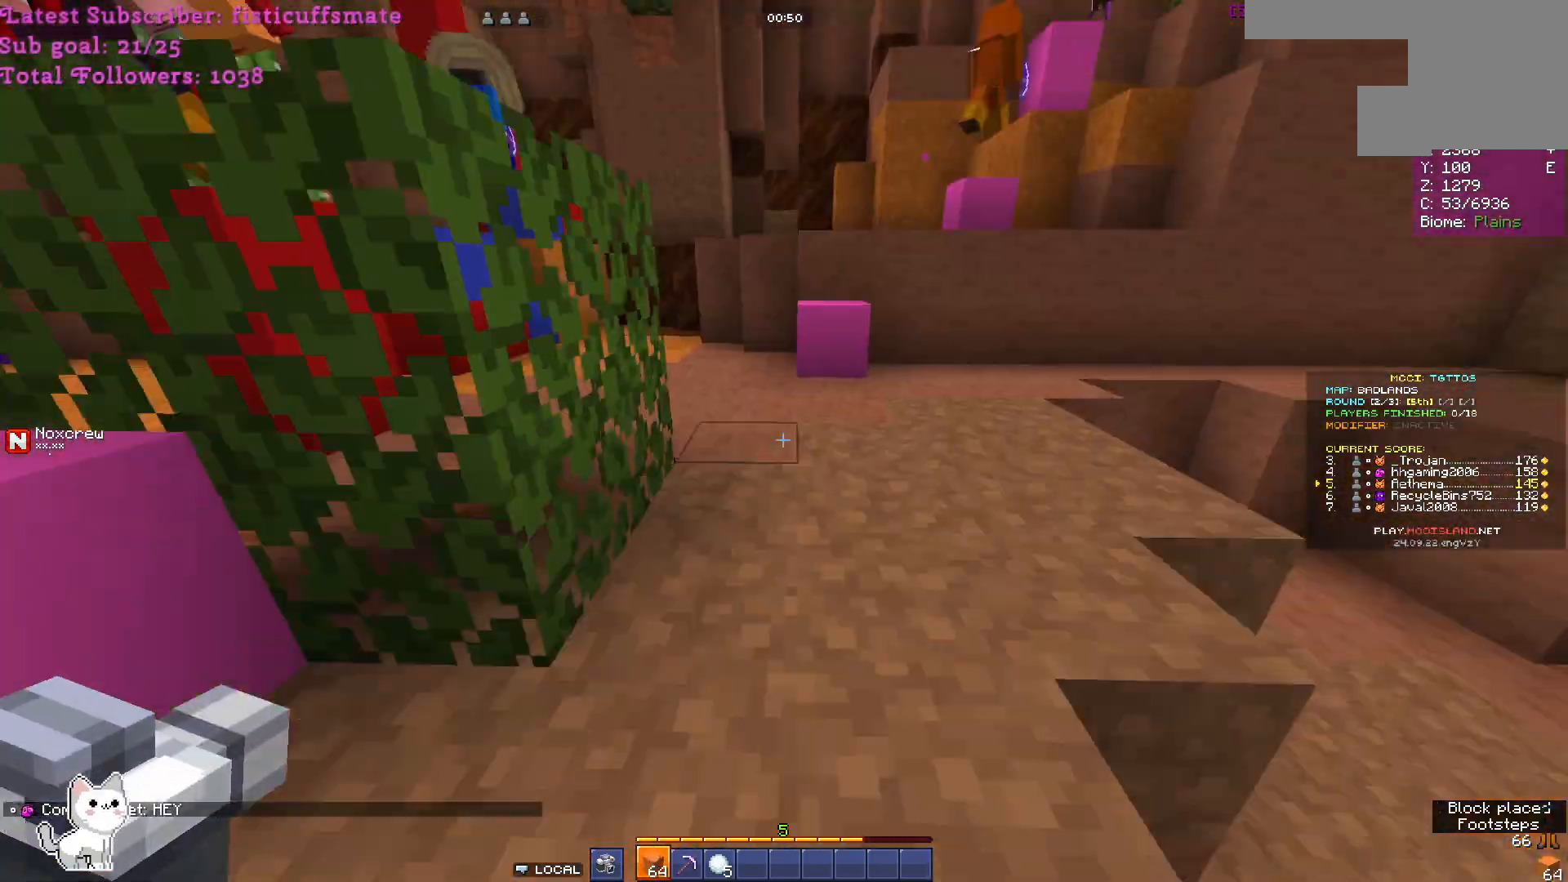
{"keys": ["w"], "mouse": [], "events": []}